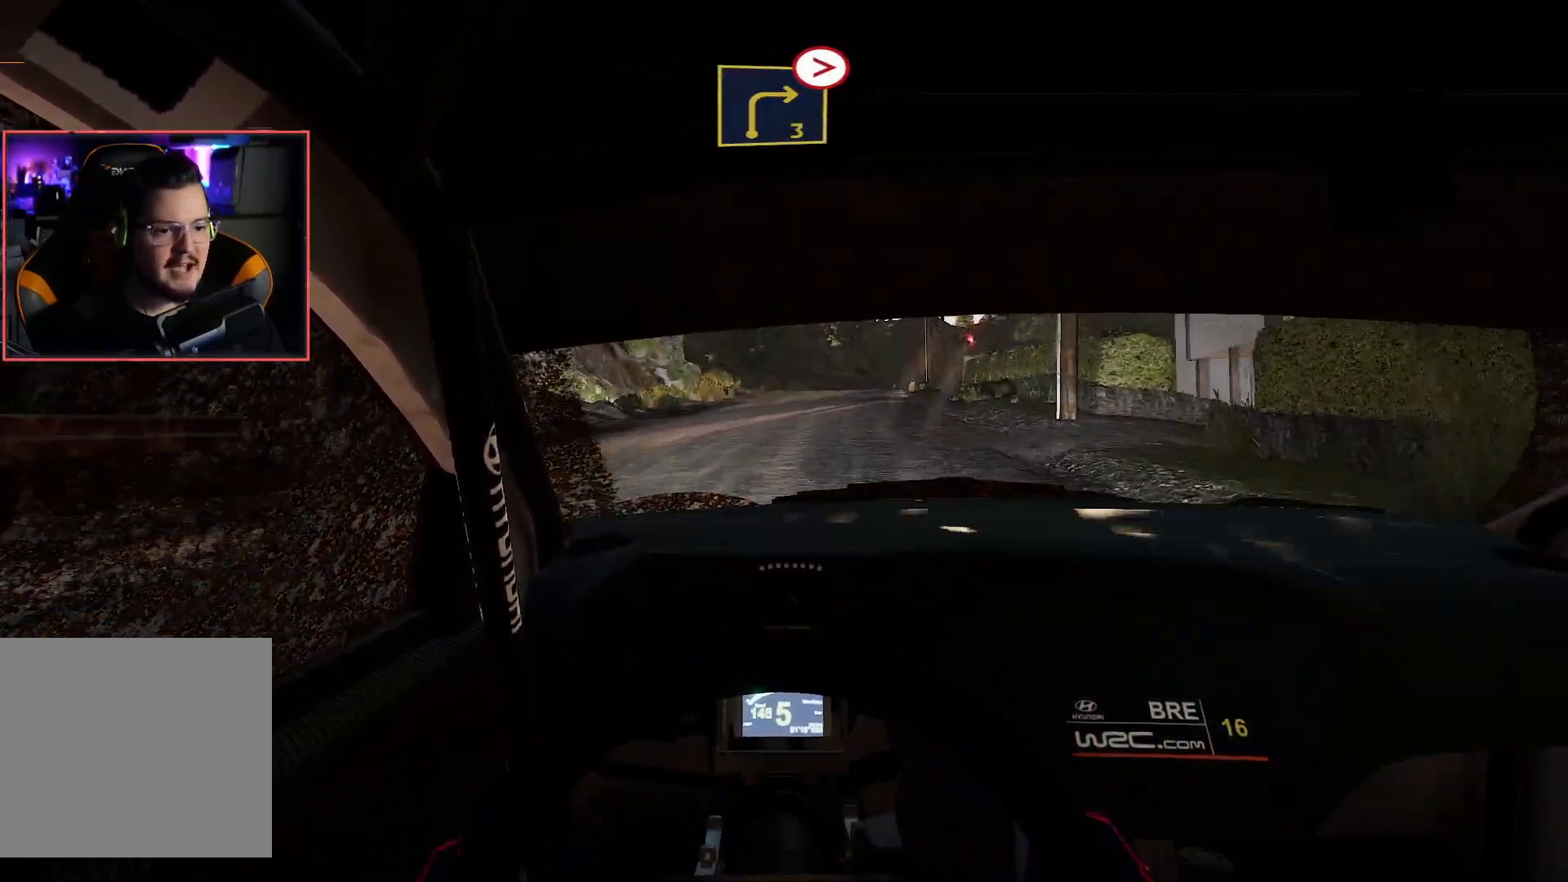
Gameplay with a controller (Xbox layout); each line is a JSON object with the inputs held at the frame after it. "events" lists button and stick changes between this image and that frame as [ms after this image, input, new state], when the widget could be followed in between.
{"buttons": ["R2"], "left_stick": "right", "right_stick": "center", "events": [[33, "L2", "down"], [50, "R2", "up"], [133, "left_stick", "center"], [217, "L2", "up"], [283, "R2", "down"], [483, "left_stick", "right"]]}
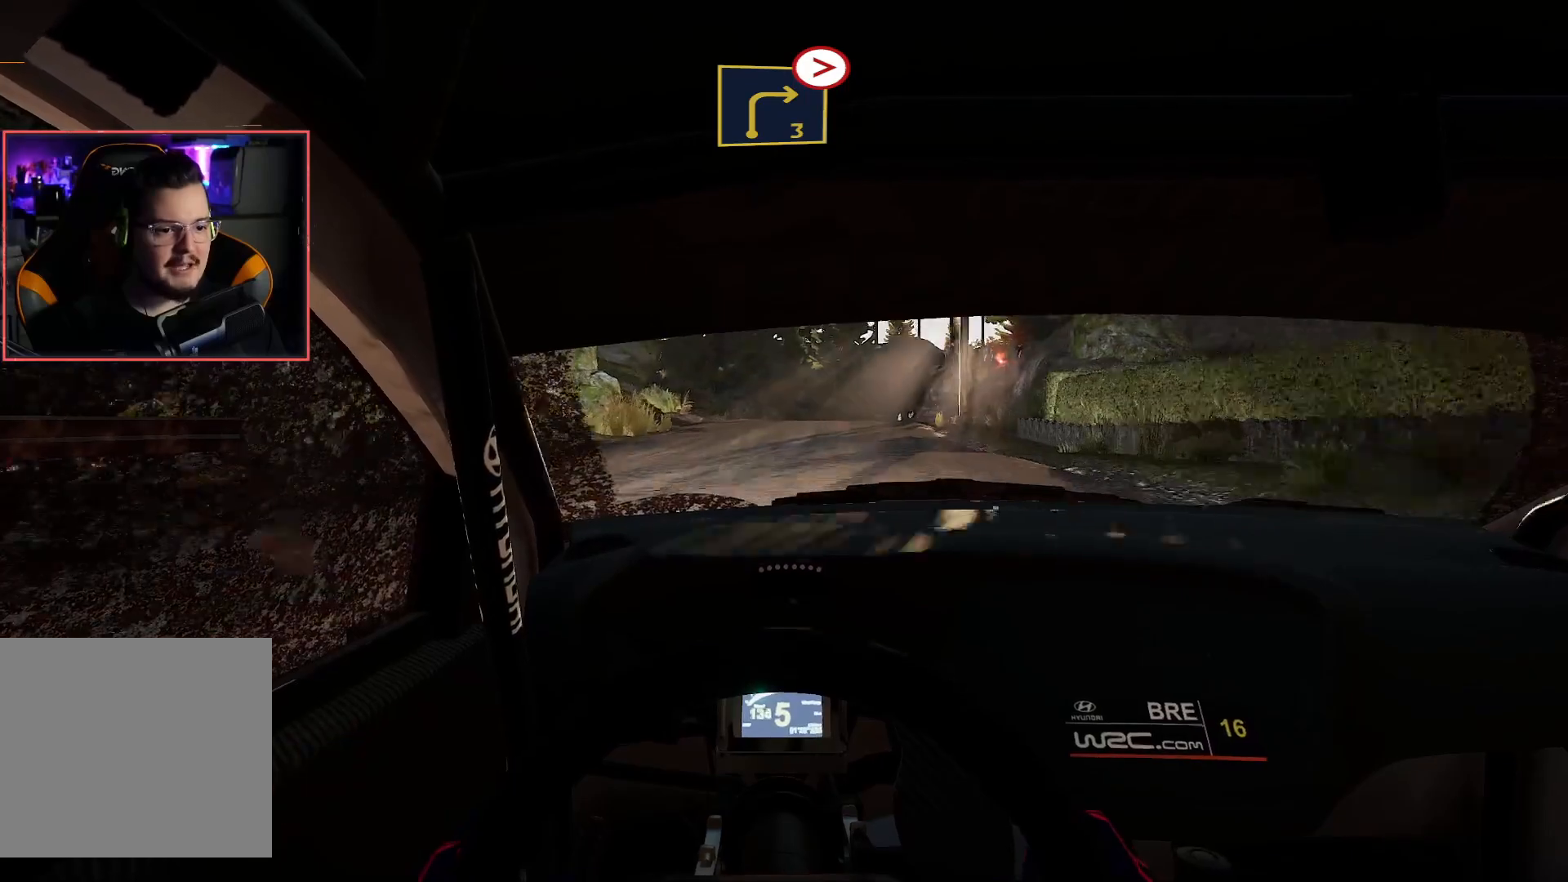
{"buttons": ["R2"], "left_stick": "center", "right_stick": "center", "events": [[117, "L2", "down"], [183, "left_stick", "center"], [267, "L2", "up"], [267, "R2", "up"], [350, "R2", "down"]]}
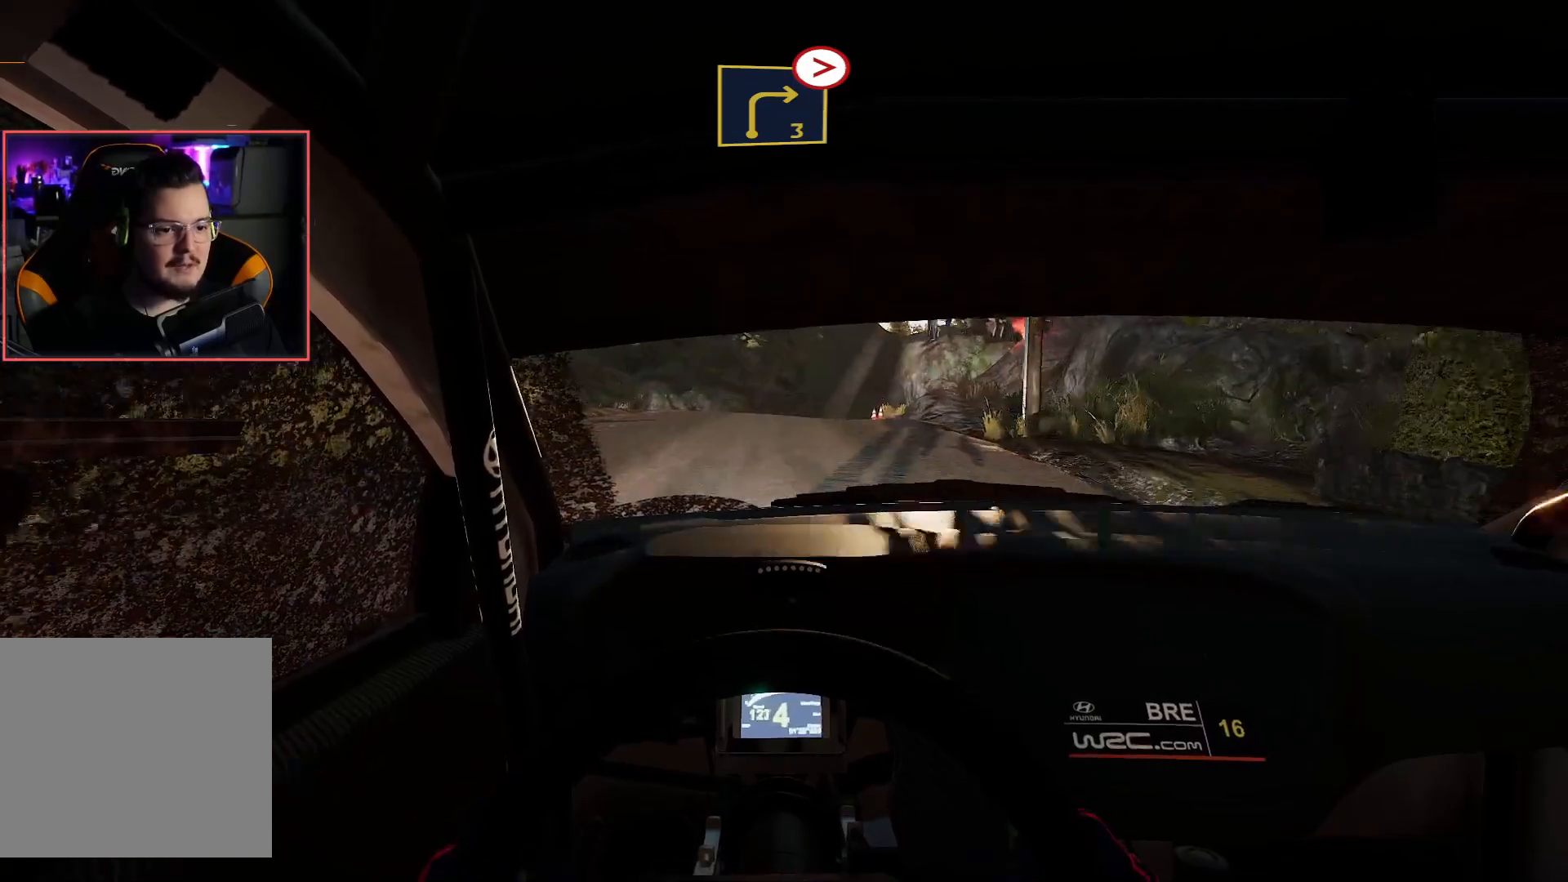
{"buttons": ["L2"], "left_stick": "down-right", "right_stick": "center", "events": [[383, "left_stick", "down-right"], [417, "L2", "down"], [433, "R2", "up"]]}
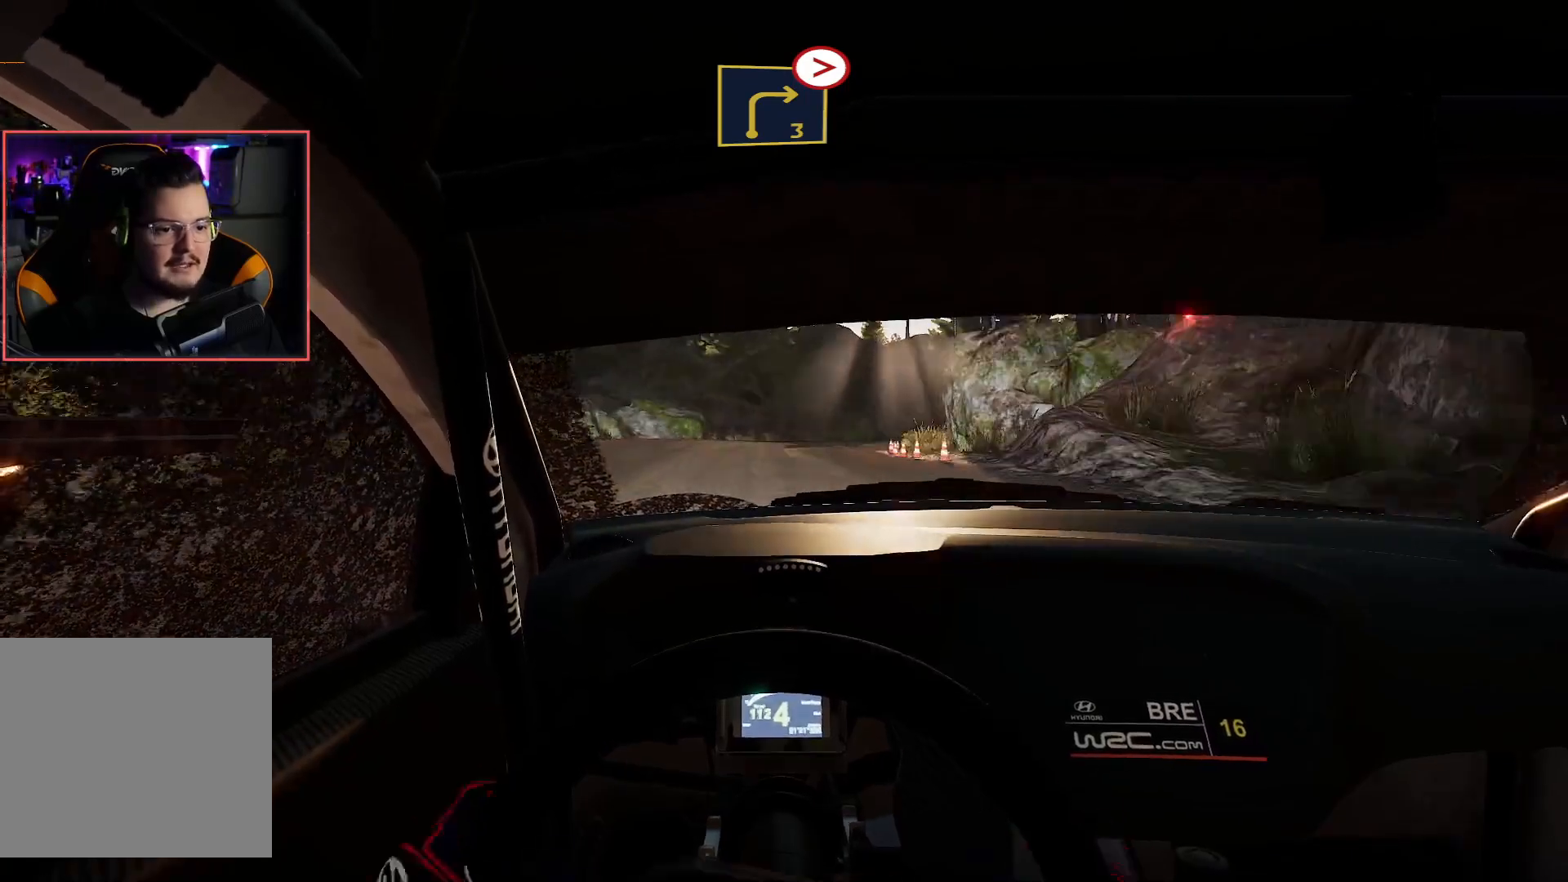
{"buttons": ["R2"], "left_stick": "center", "right_stick": "center", "events": [[50, "left_stick", "center"], [250, "L2", "up"], [250, "left_stick", "right"], [283, "R2", "down"], [400, "left_stick", "center"]]}
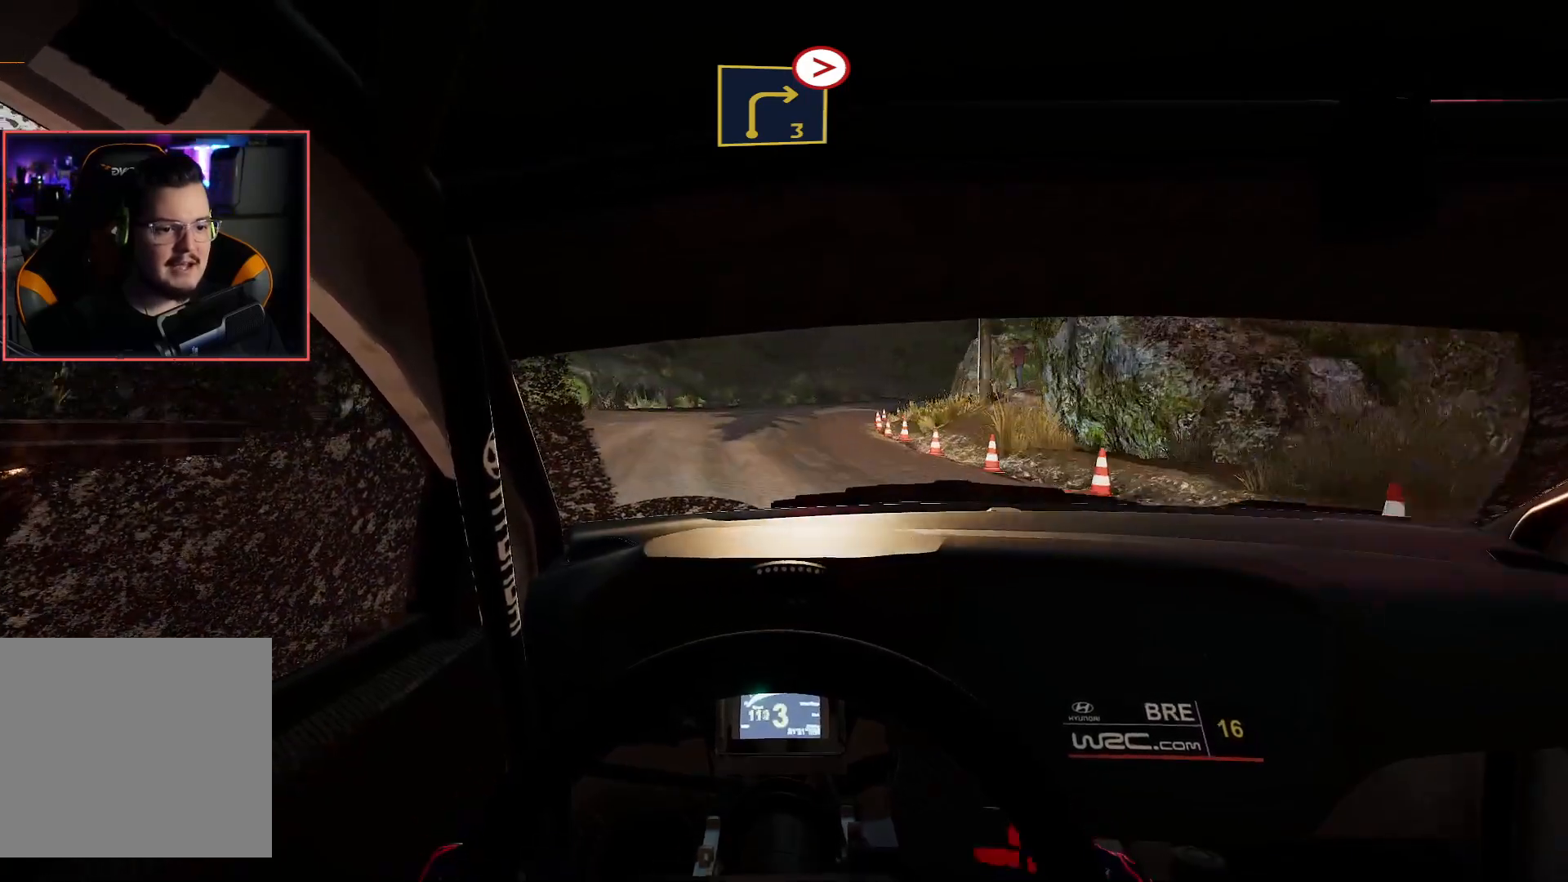
{"buttons": ["R2"], "left_stick": "right", "right_stick": "center", "events": [[17, "left_stick", "right"], [83, "R2", "up"], [100, "L2", "down"], [200, "left_stick", "center"], [233, "L2", "up"], [233, "R2", "down"], [333, "left_stick", "right"]]}
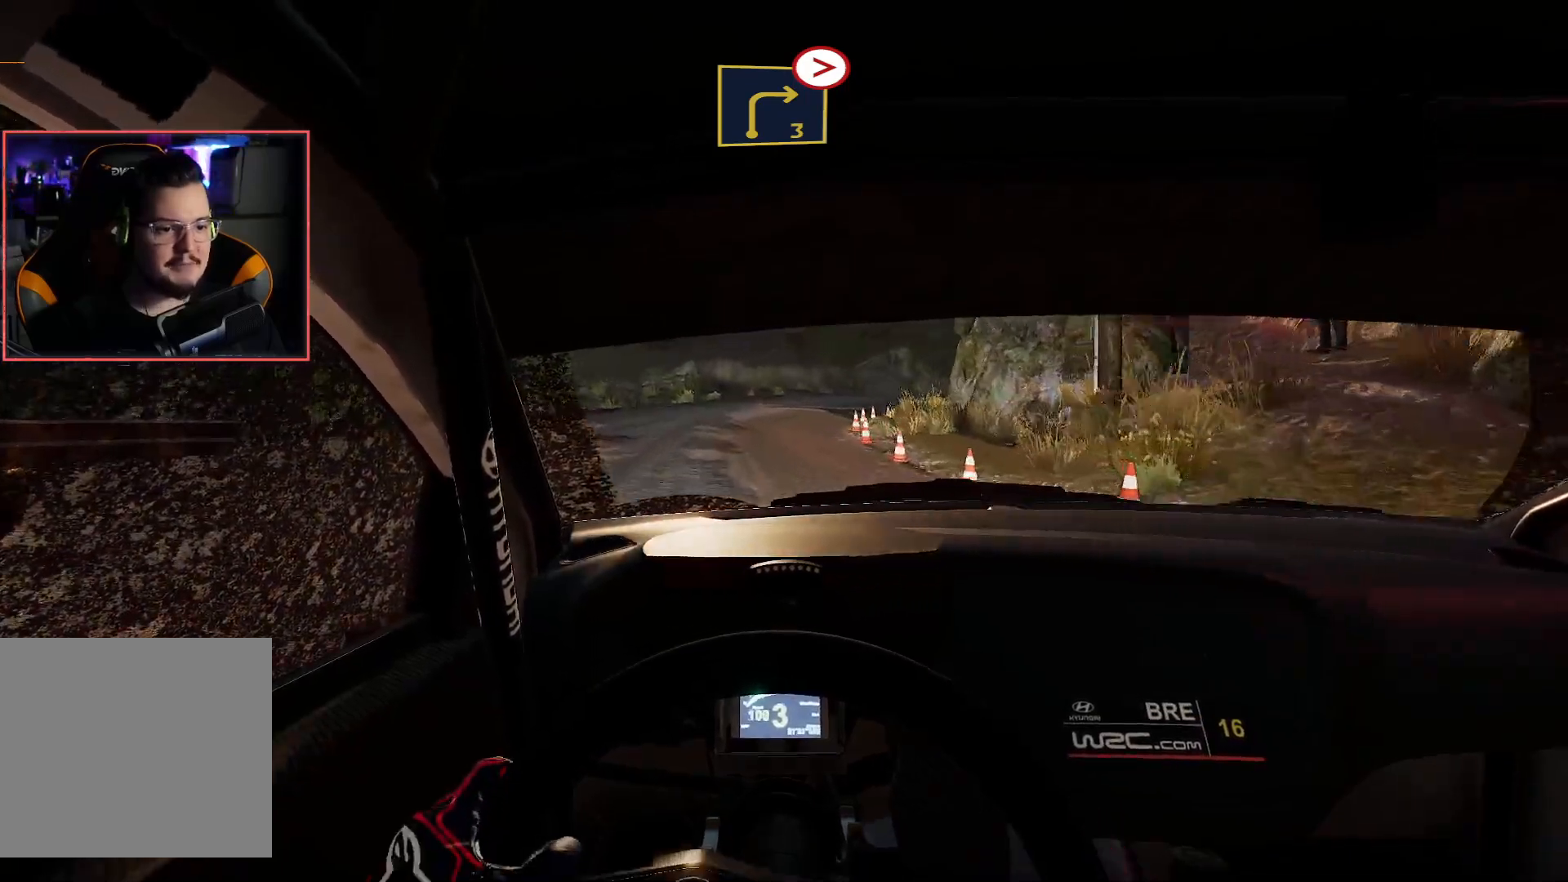
{"buttons": [], "left_stick": "down-right", "right_stick": "center", "events": [[33, "left_stick", "center"], [50, "R2", "up"], [183, "R2", "down"], [450, "left_stick", "down-right"], [500, "R2", "up"]]}
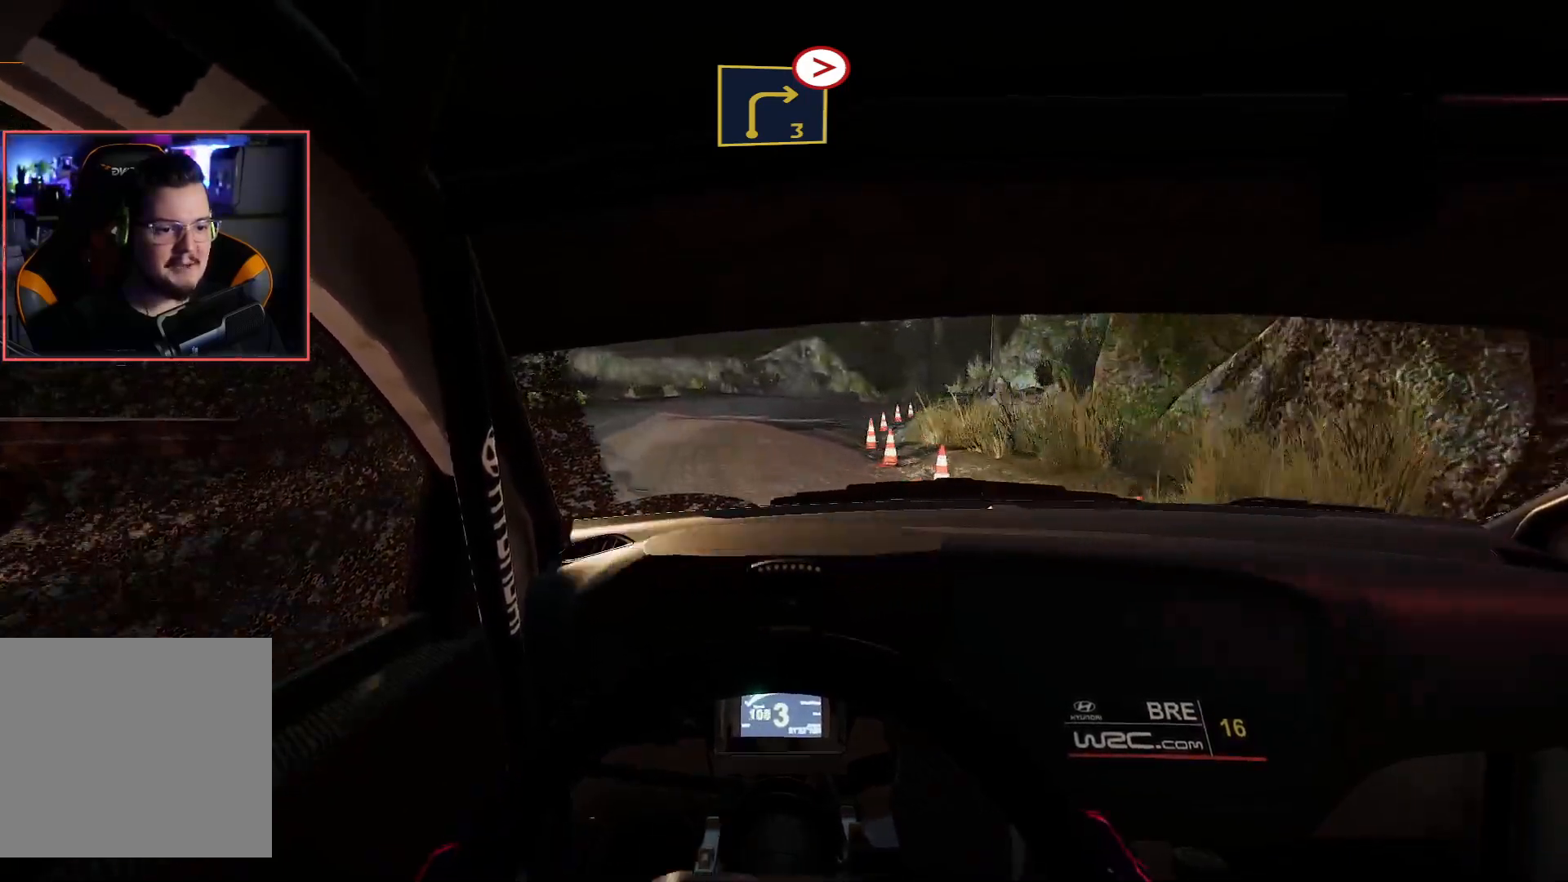
{"buttons": ["R2"], "left_stick": "center", "right_stick": "center", "events": [[33, "L2", "down"], [167, "L2", "up"], [383, "R2", "down"], [417, "left_stick", "center"]]}
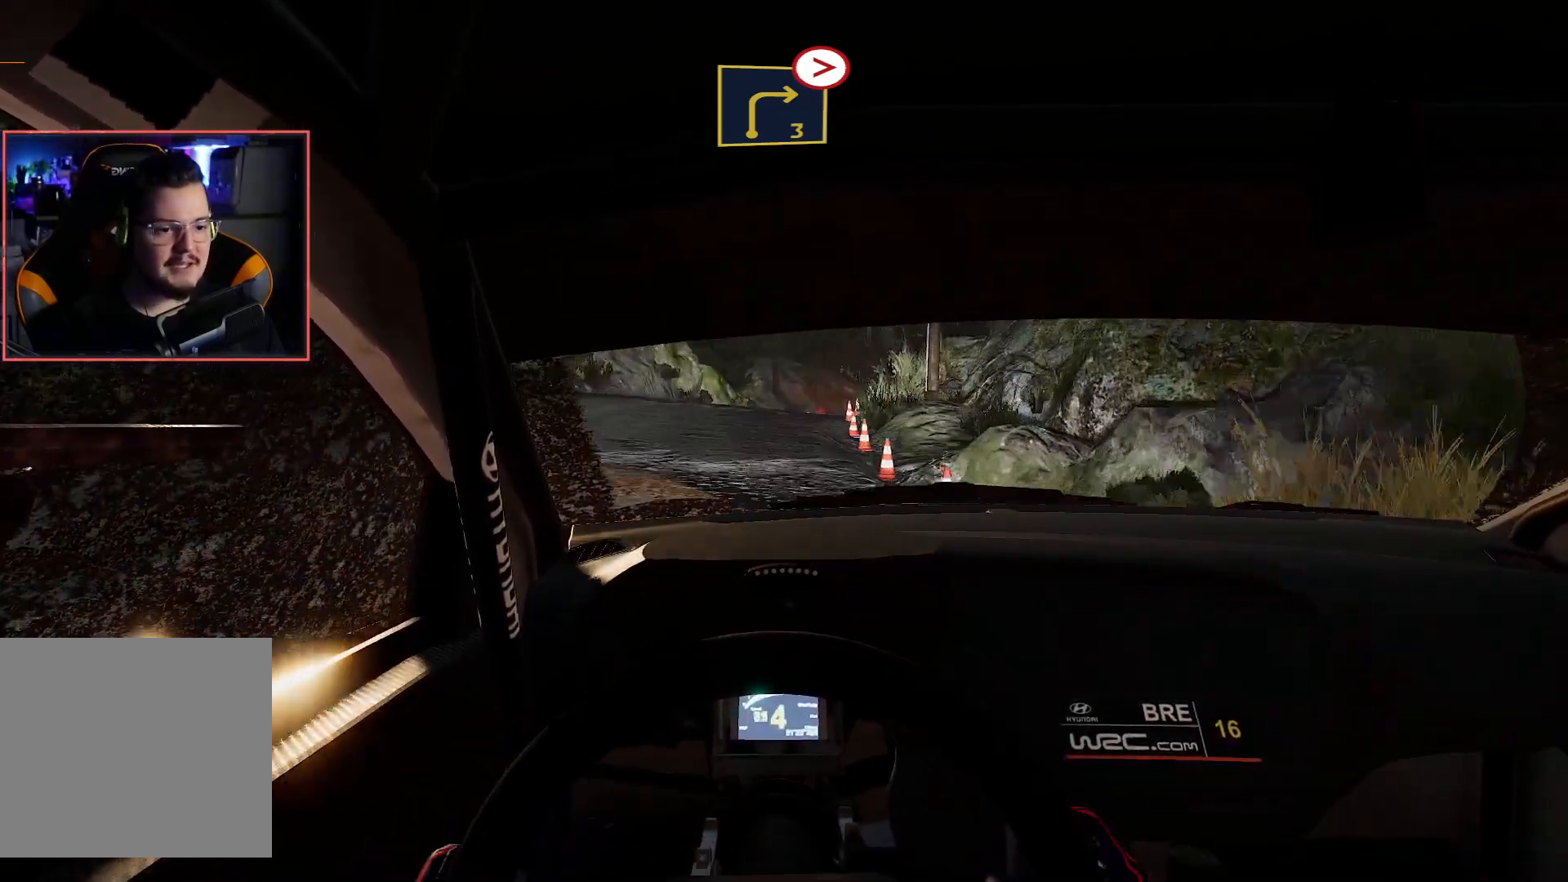
{"buttons": ["R2"], "left_stick": "center", "right_stick": "center", "events": [[167, "left_stick", "left"], [350, "left_stick", "center"]]}
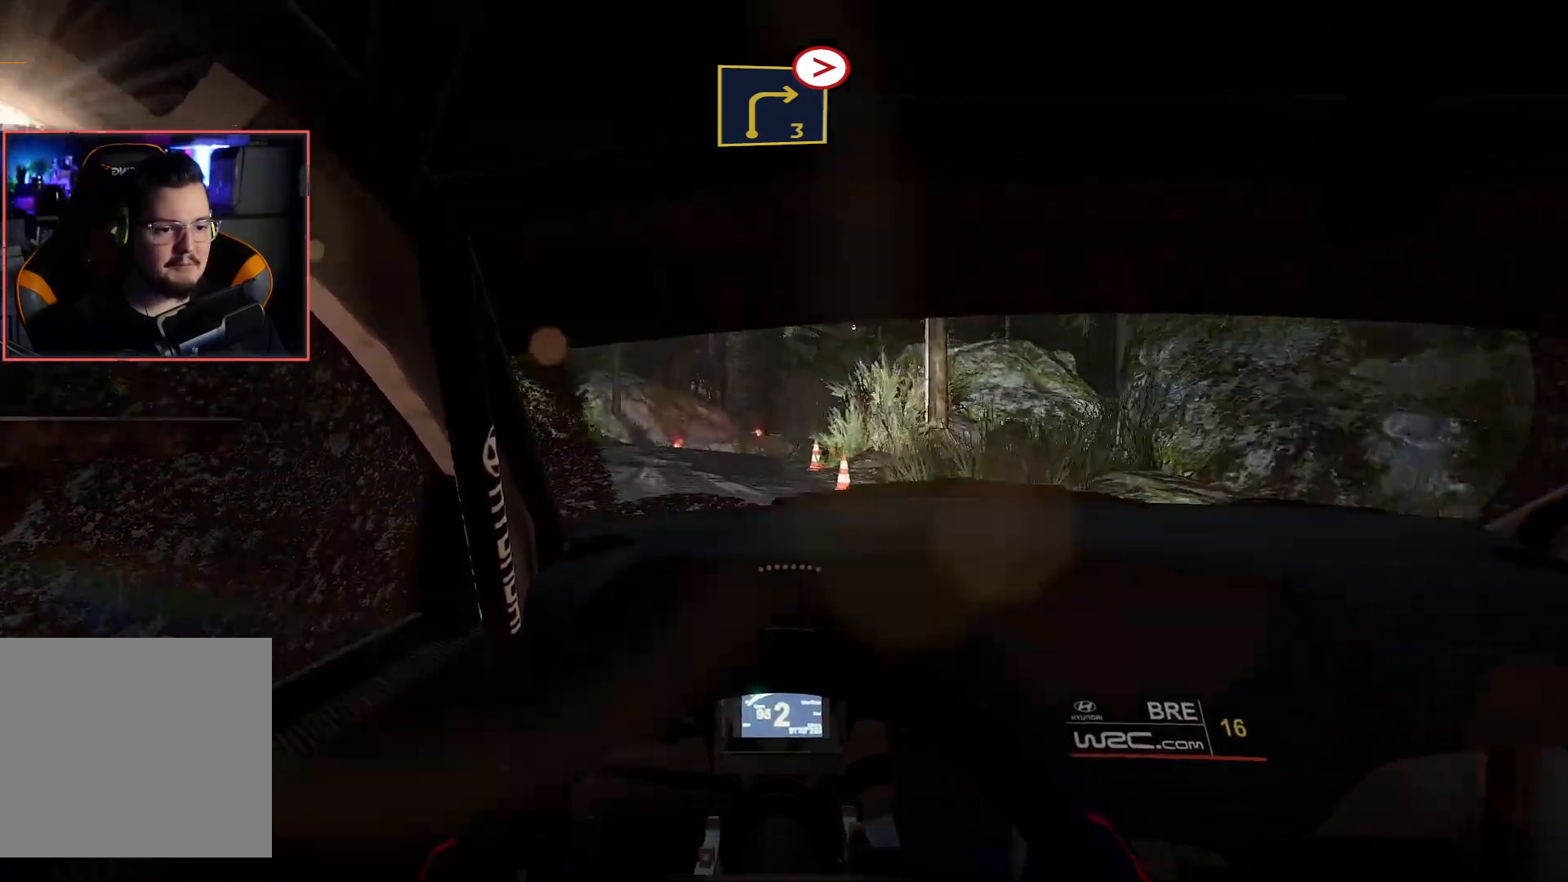
{"buttons": ["R2"], "left_stick": "center", "right_stick": "center", "events": []}
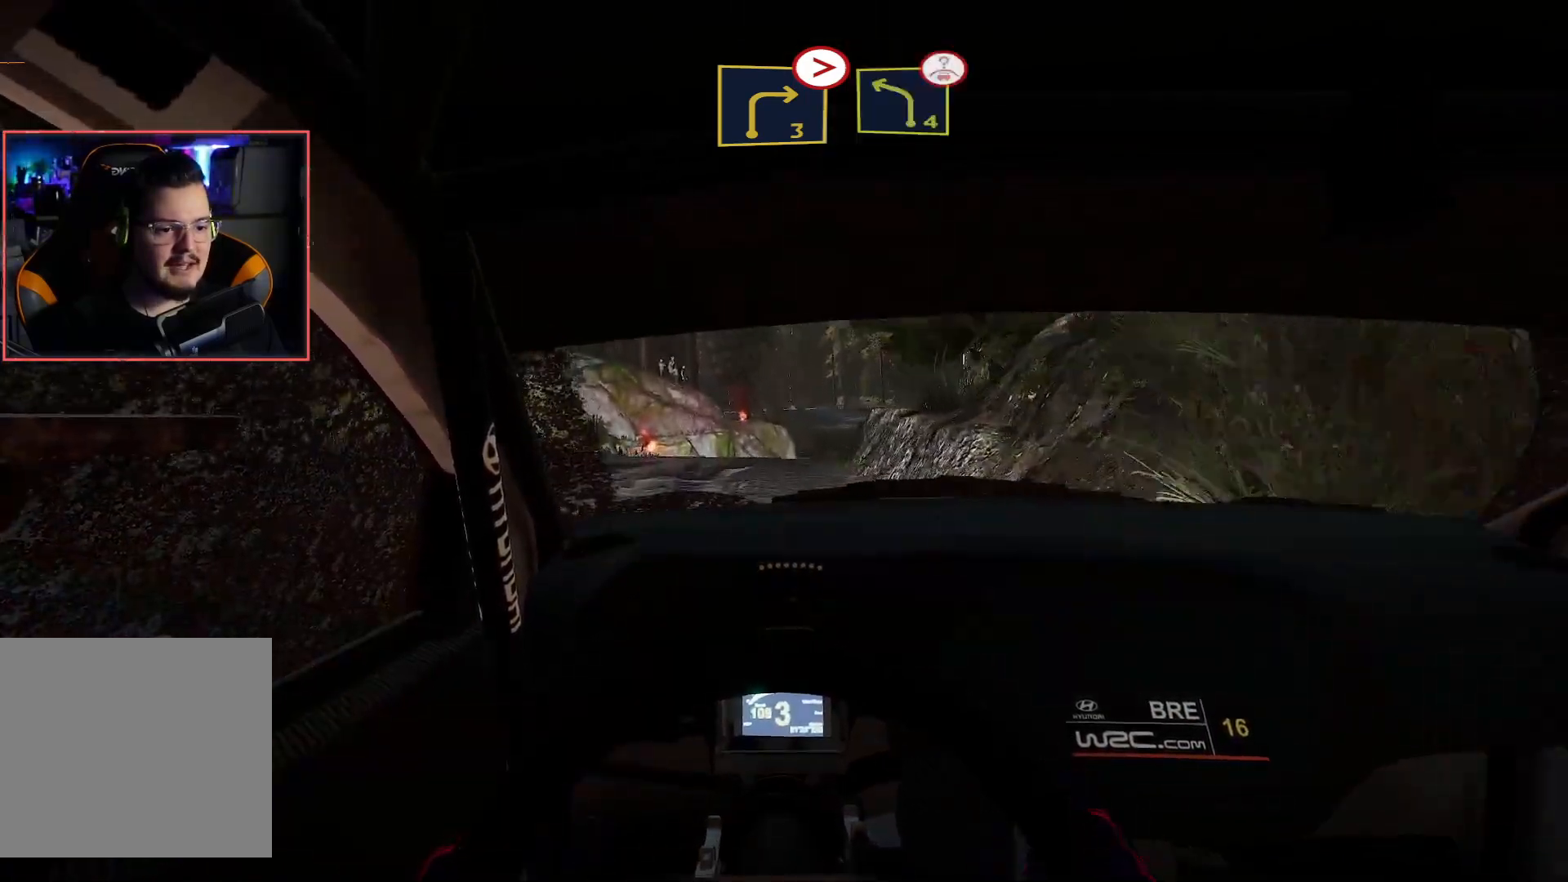
{"buttons": ["R2"], "left_stick": "center", "right_stick": "center", "events": [[83, "left_stick", "right"], [217, "L2", "down"], [350, "L2", "up"], [383, "left_stick", "center"]]}
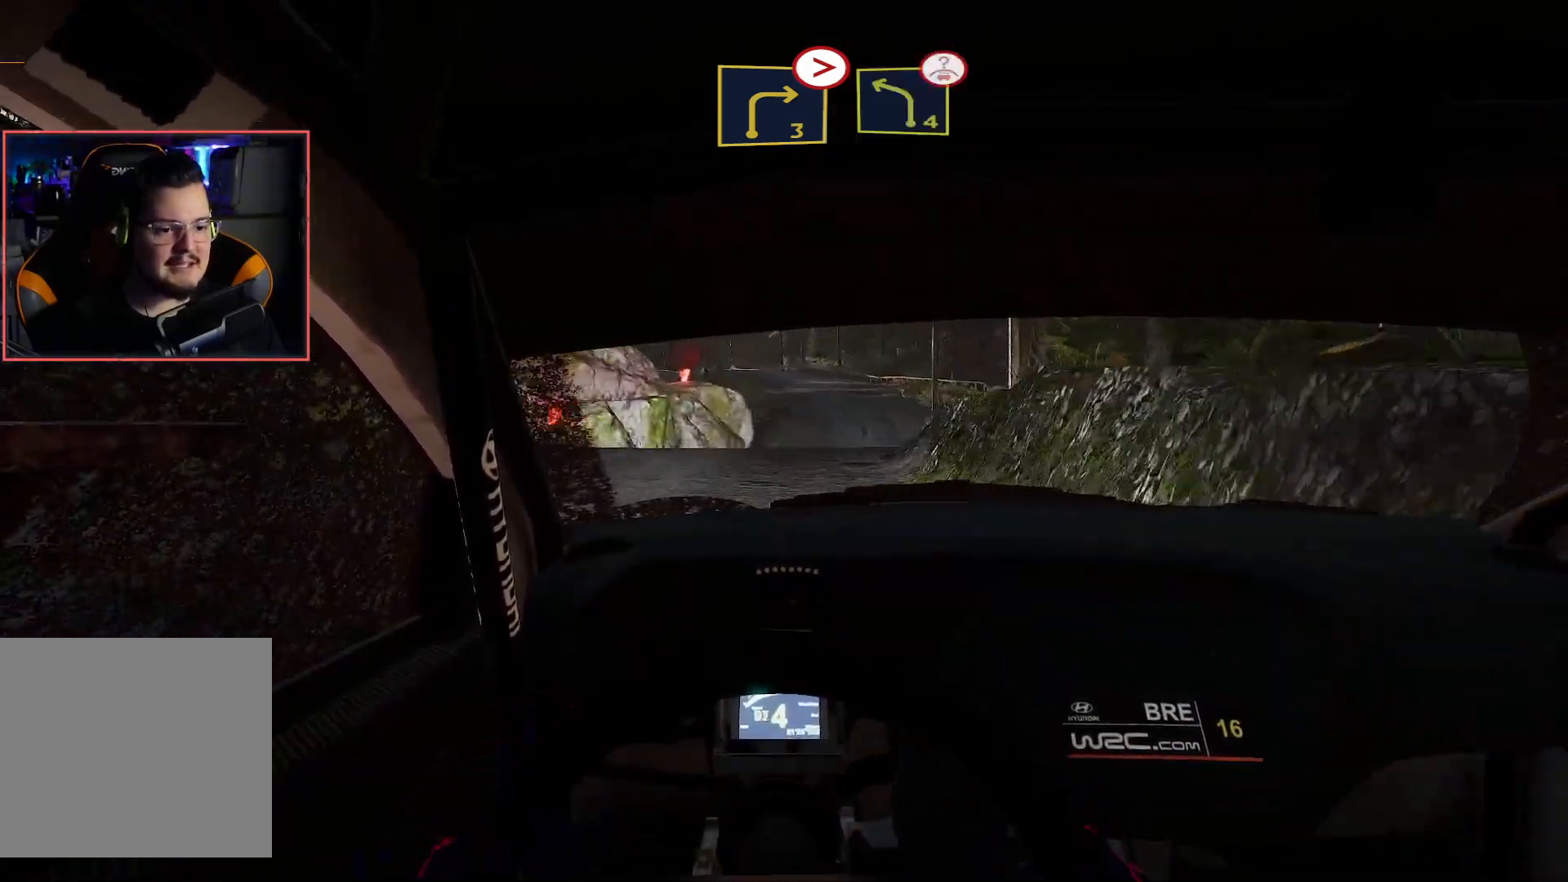
{"buttons": ["R2"], "left_stick": "left", "right_stick": "center", "events": [[100, "left_stick", "right"], [267, "left_stick", "center"], [417, "left_stick", "left"]]}
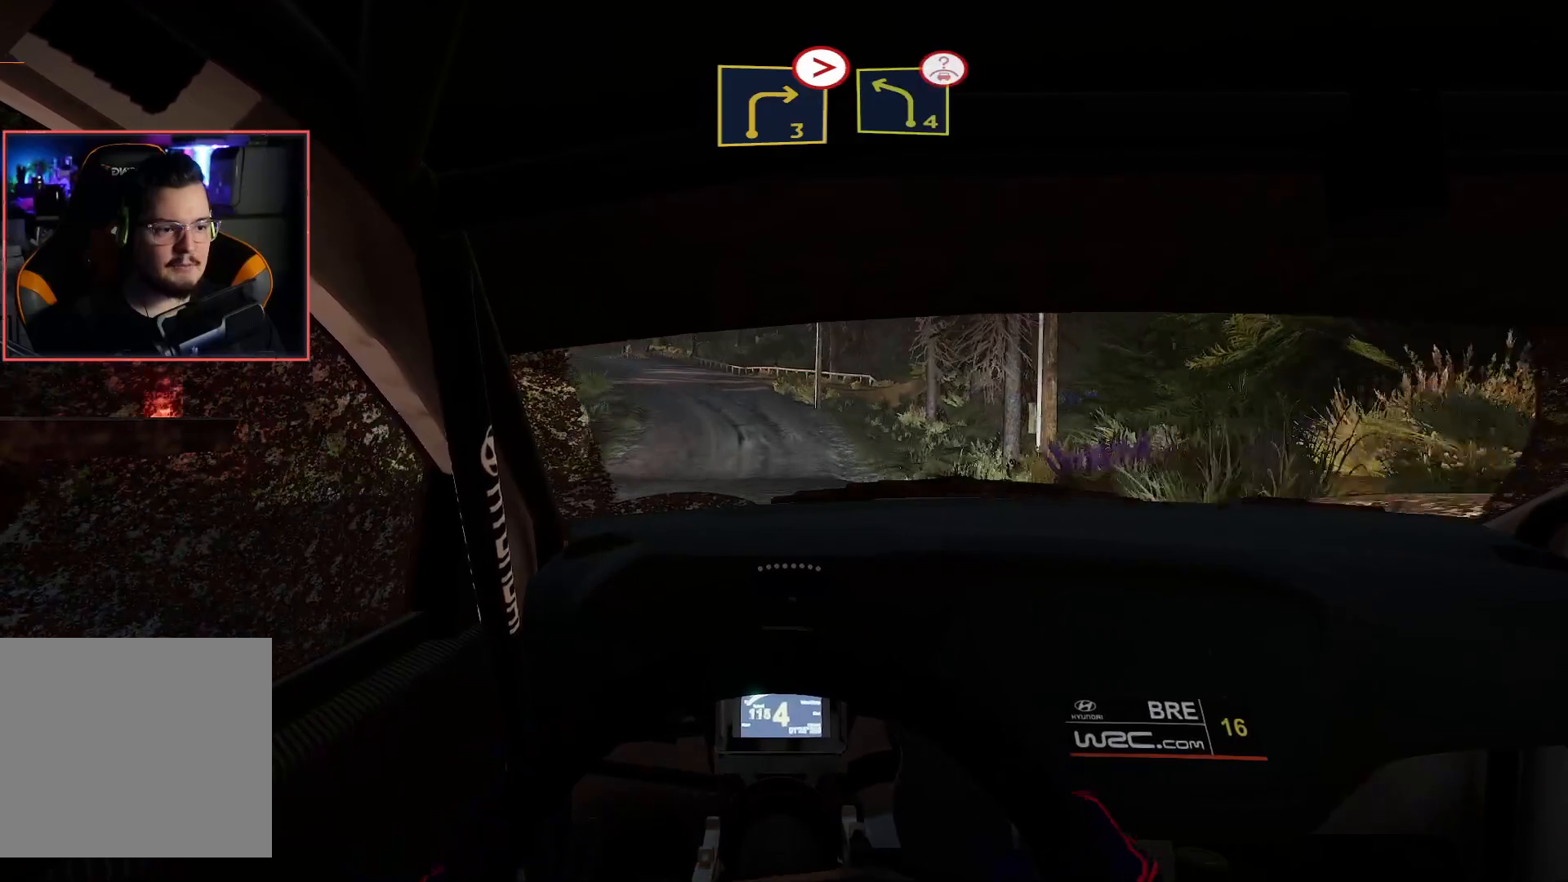
{"buttons": ["R2"], "left_stick": "center", "right_stick": "center", "events": [[117, "left_stick", "down-left"], [250, "left_stick", "center"]]}
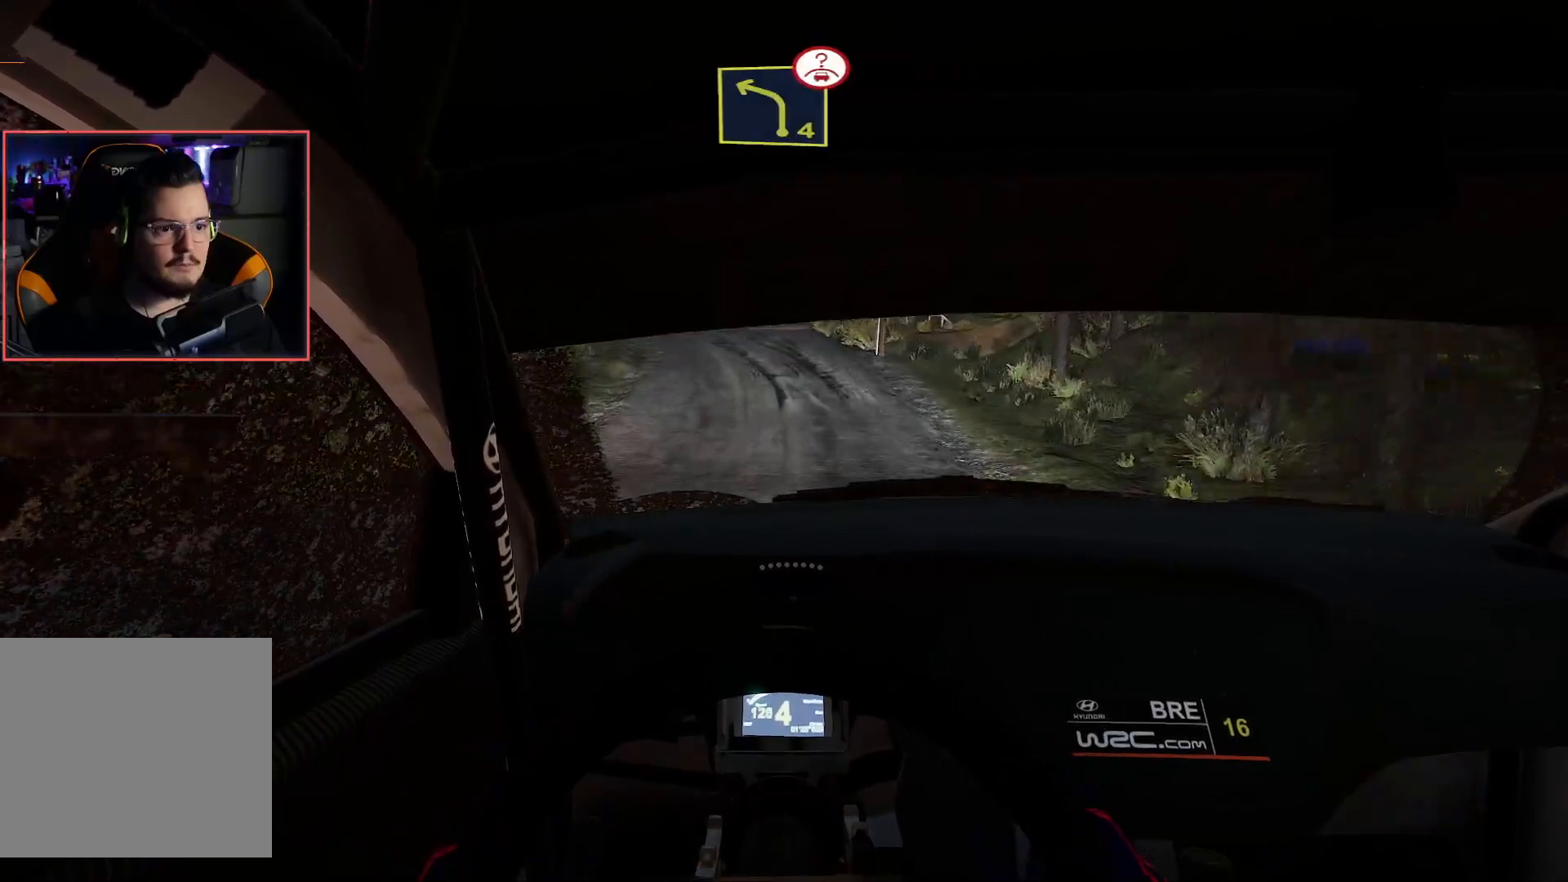
{"buttons": ["R2"], "left_stick": "center", "right_stick": "center", "events": []}
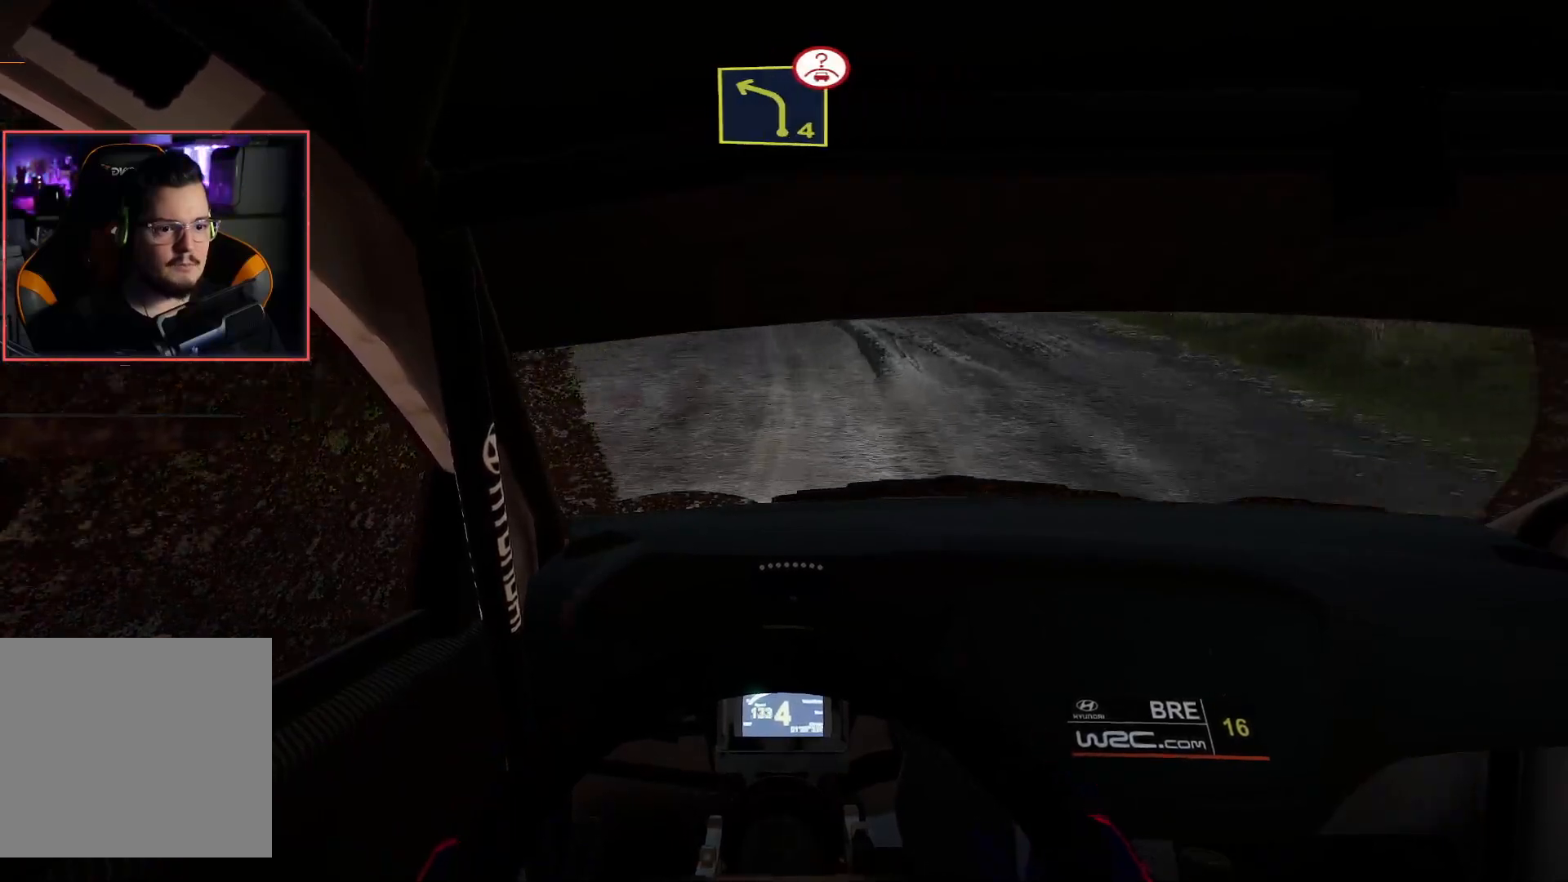
{"buttons": ["L2", "R2"], "left_stick": "center", "right_stick": "center", "events": [[100, "left_stick", "left"], [367, "left_stick", "center"], [467, "L2", "down"]]}
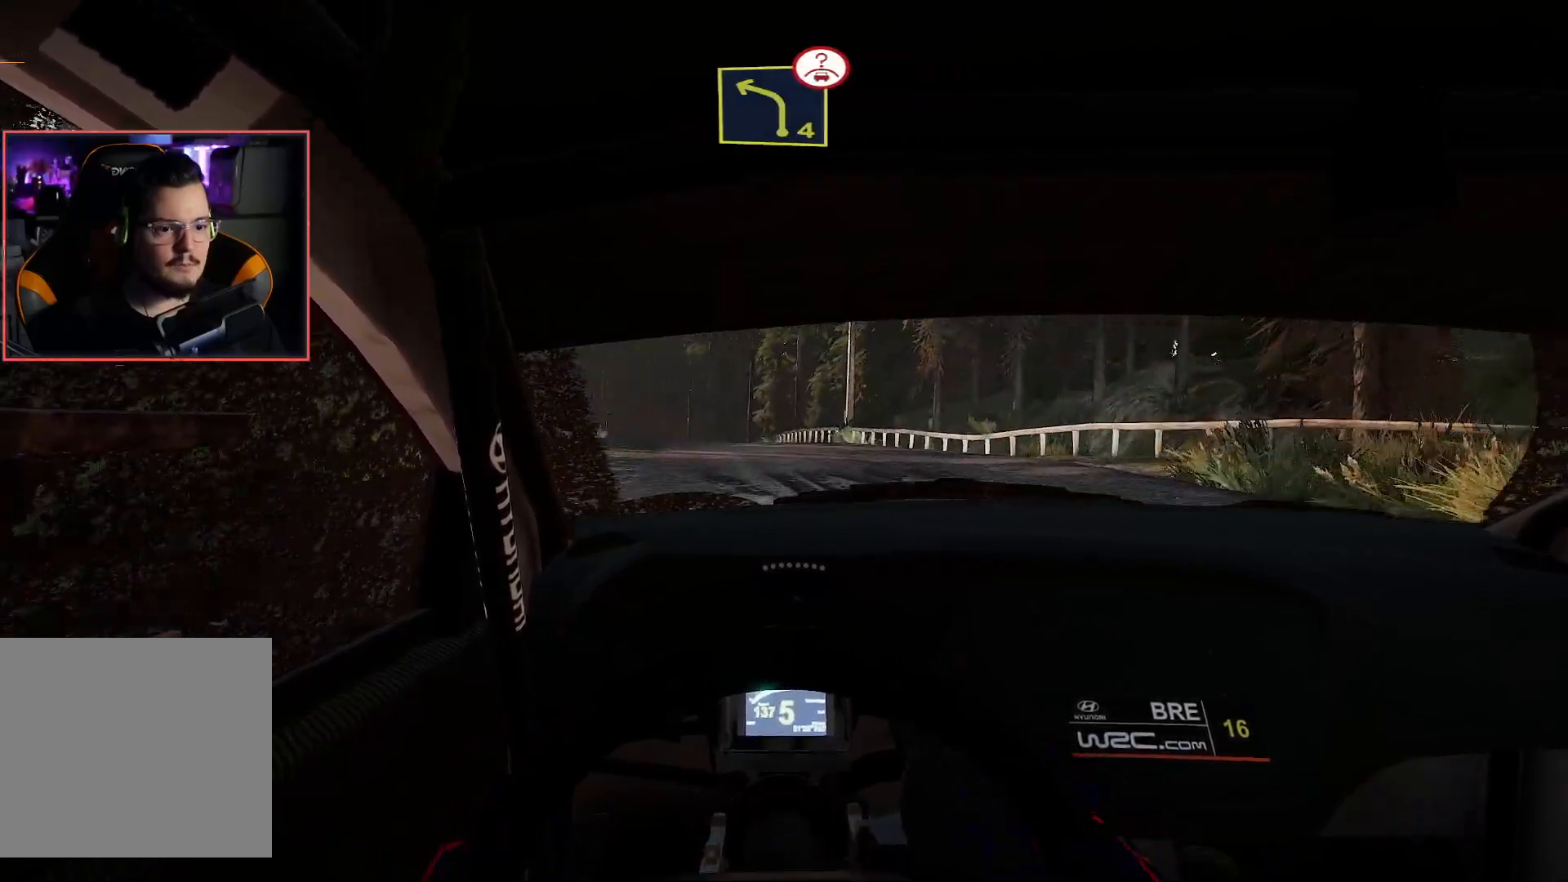
{"buttons": ["R2"], "left_stick": "right", "right_stick": "center", "events": [[33, "R2", "up"], [50, "left_stick", "left"], [233, "left_stick", "center"], [300, "L2", "up"], [350, "R2", "down"], [450, "left_stick", "right"]]}
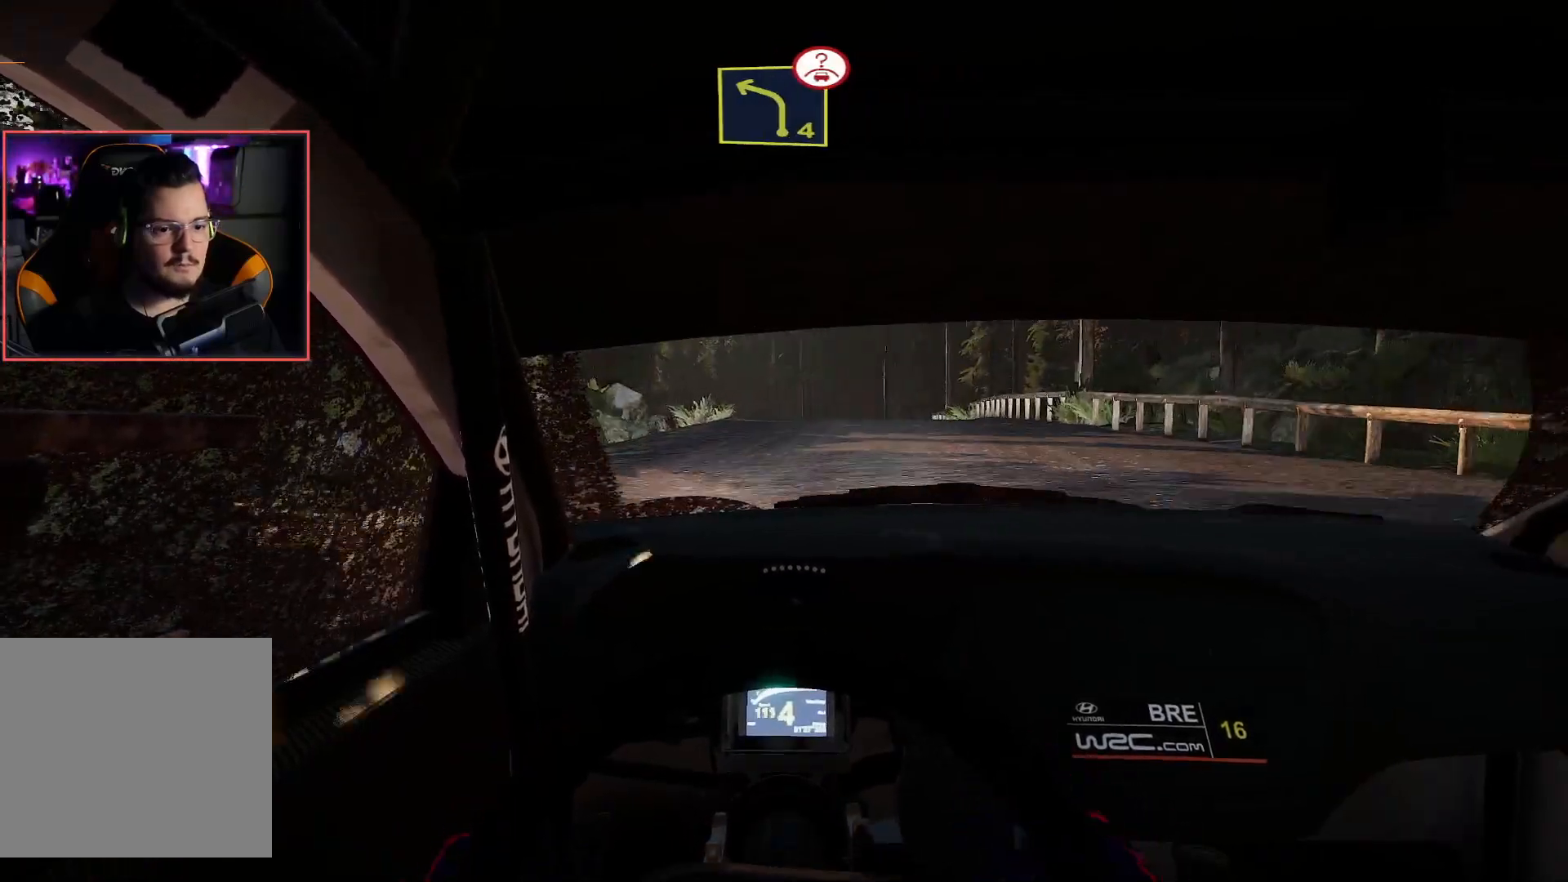
{"buttons": [], "left_stick": "left", "right_stick": "center", "events": [[250, "left_stick", "center"], [317, "R2", "up"], [383, "left_stick", "left"]]}
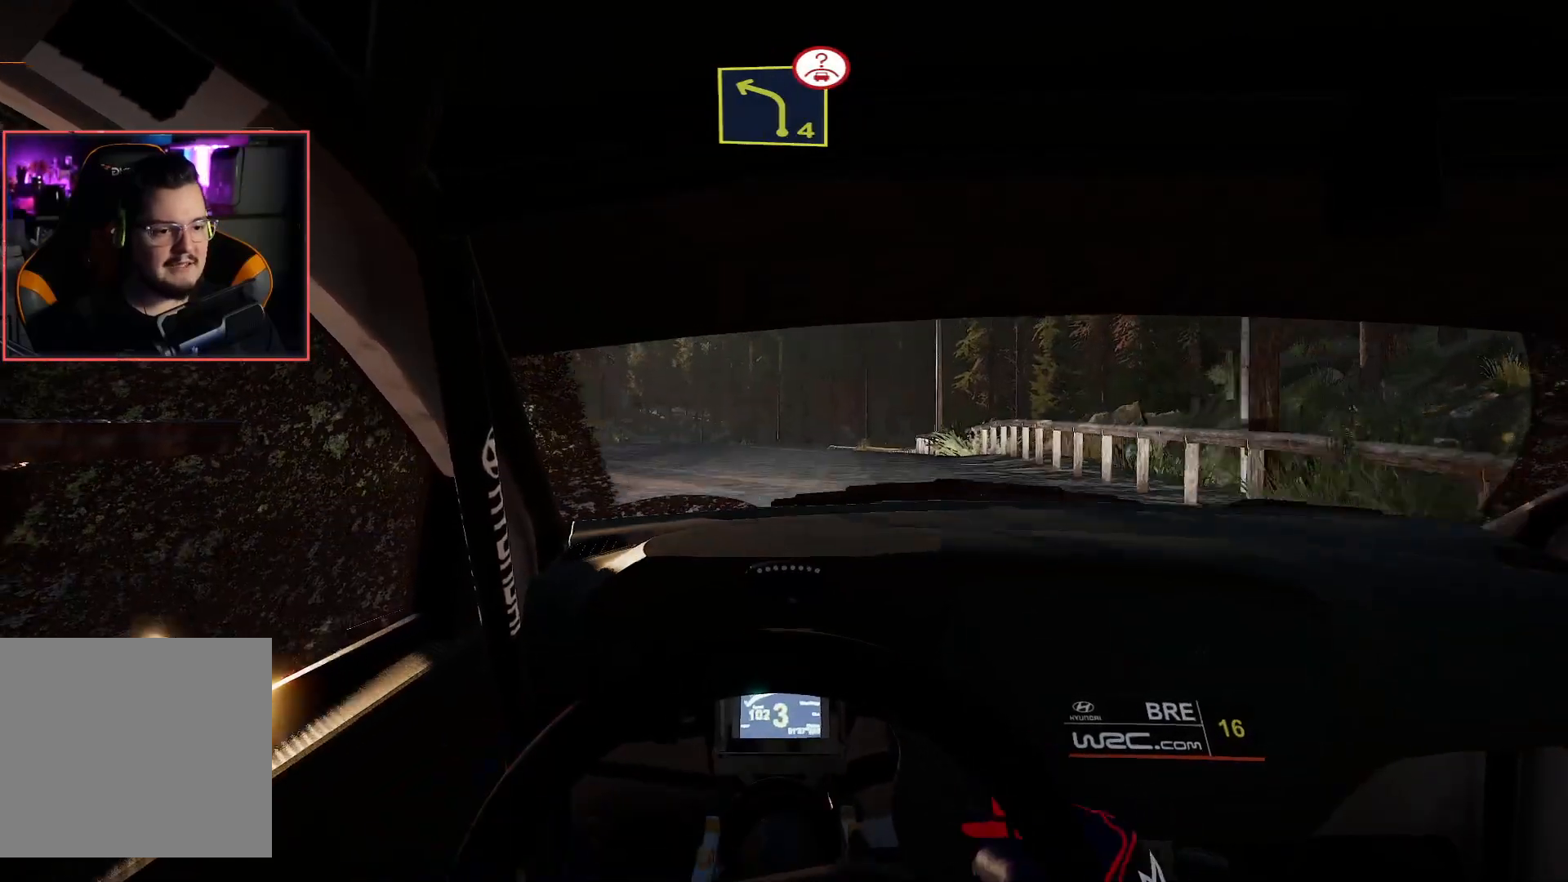
{"buttons": ["R2"], "left_stick": "center", "right_stick": "center", "events": [[200, "R2", "down"], [217, "left_stick", "center"]]}
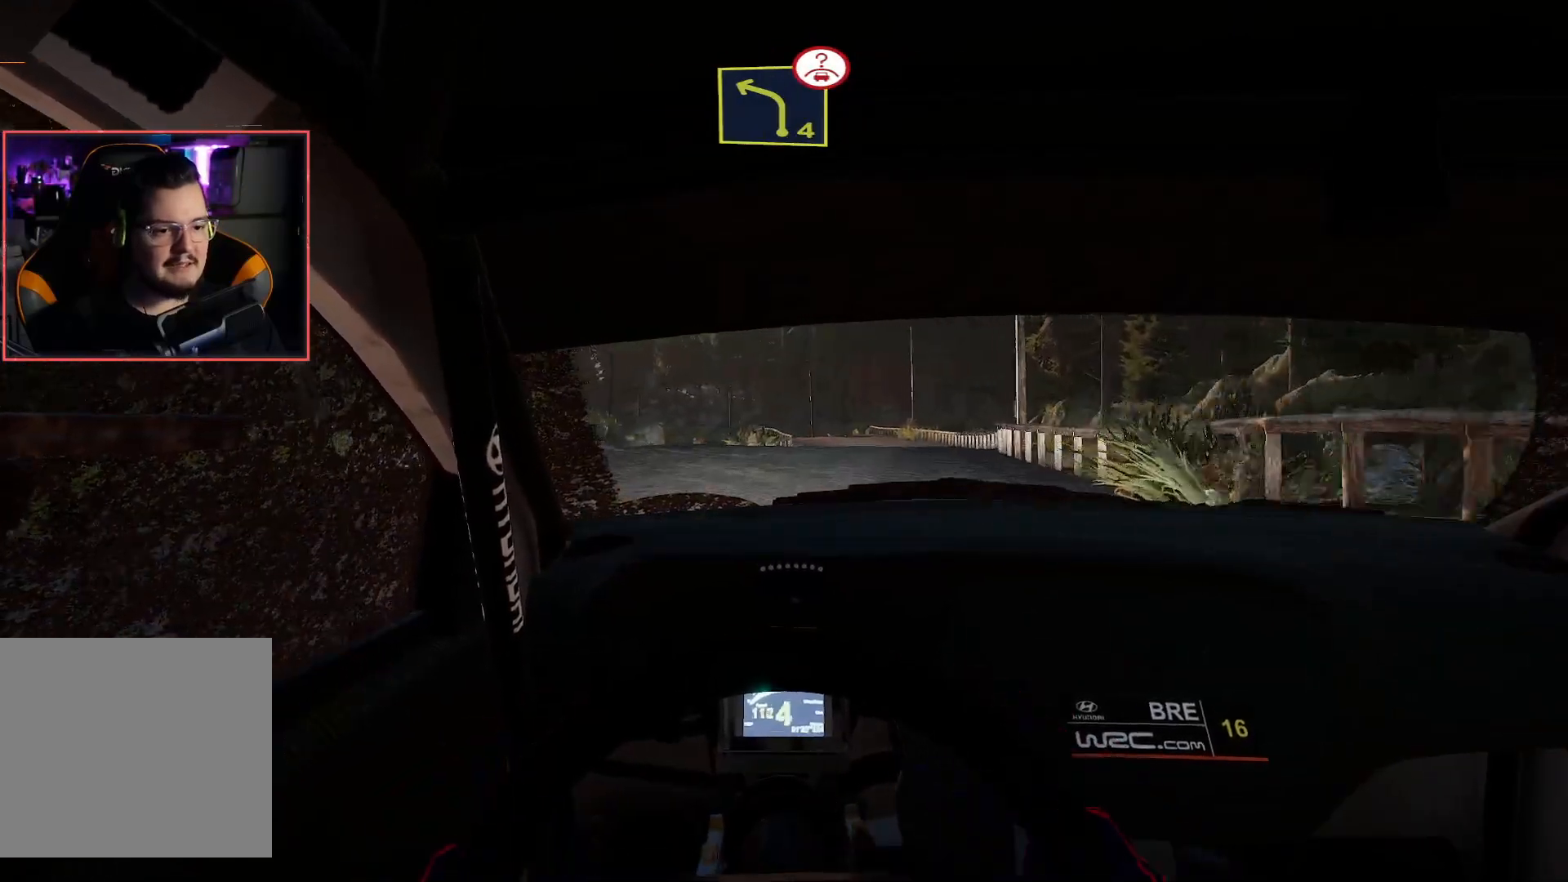
{"buttons": ["R2"], "left_stick": "center", "right_stick": "center", "events": [[233, "left_stick", "right"], [417, "left_stick", "center"]]}
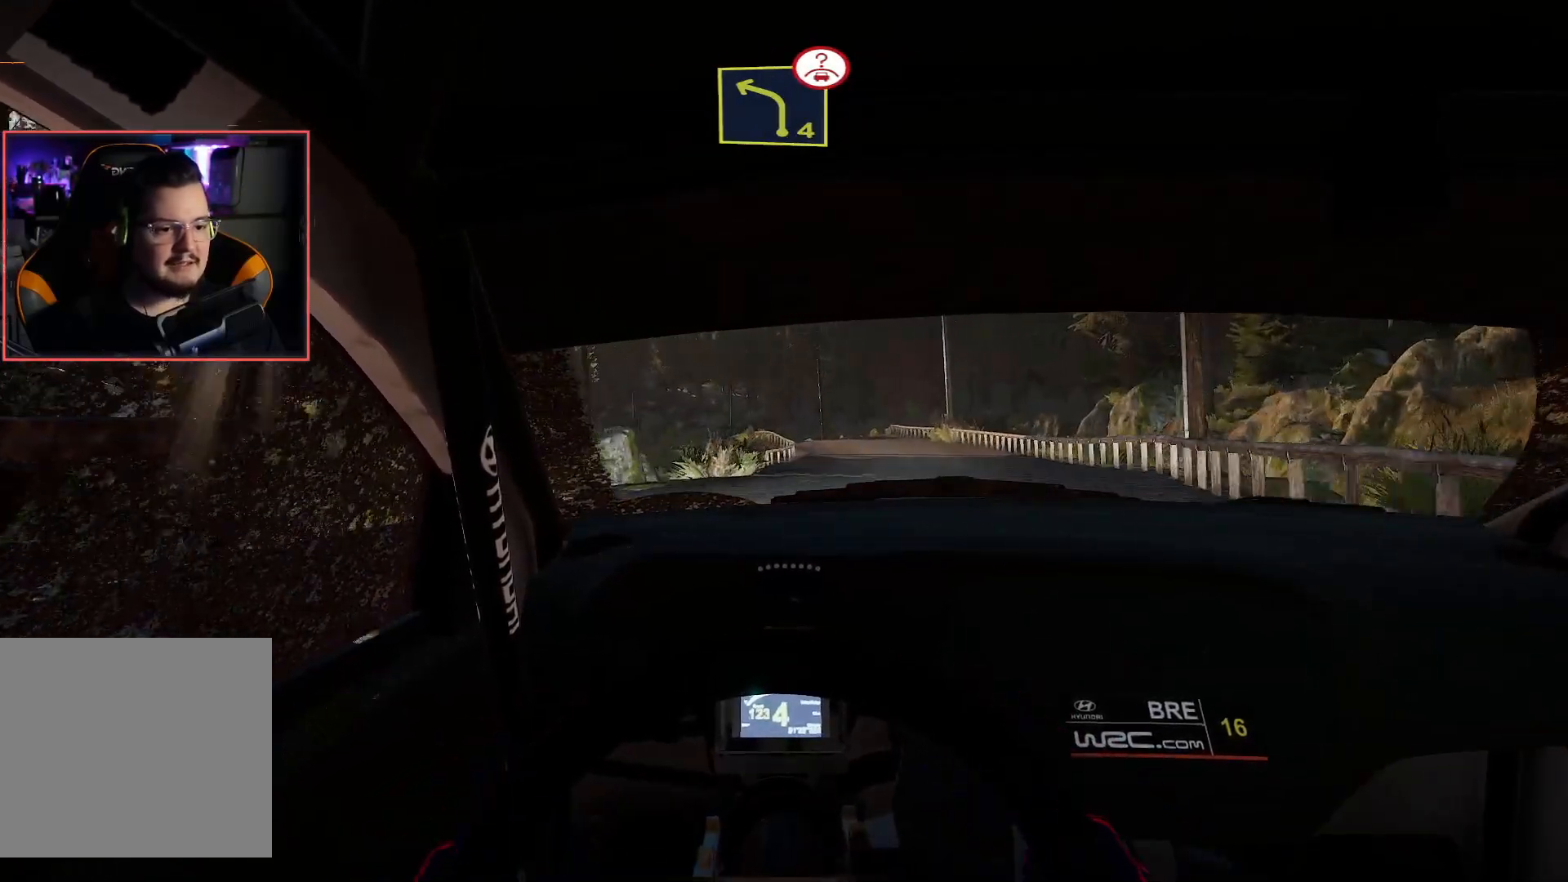
{"buttons": ["R2"], "left_stick": "center", "right_stick": "center", "events": []}
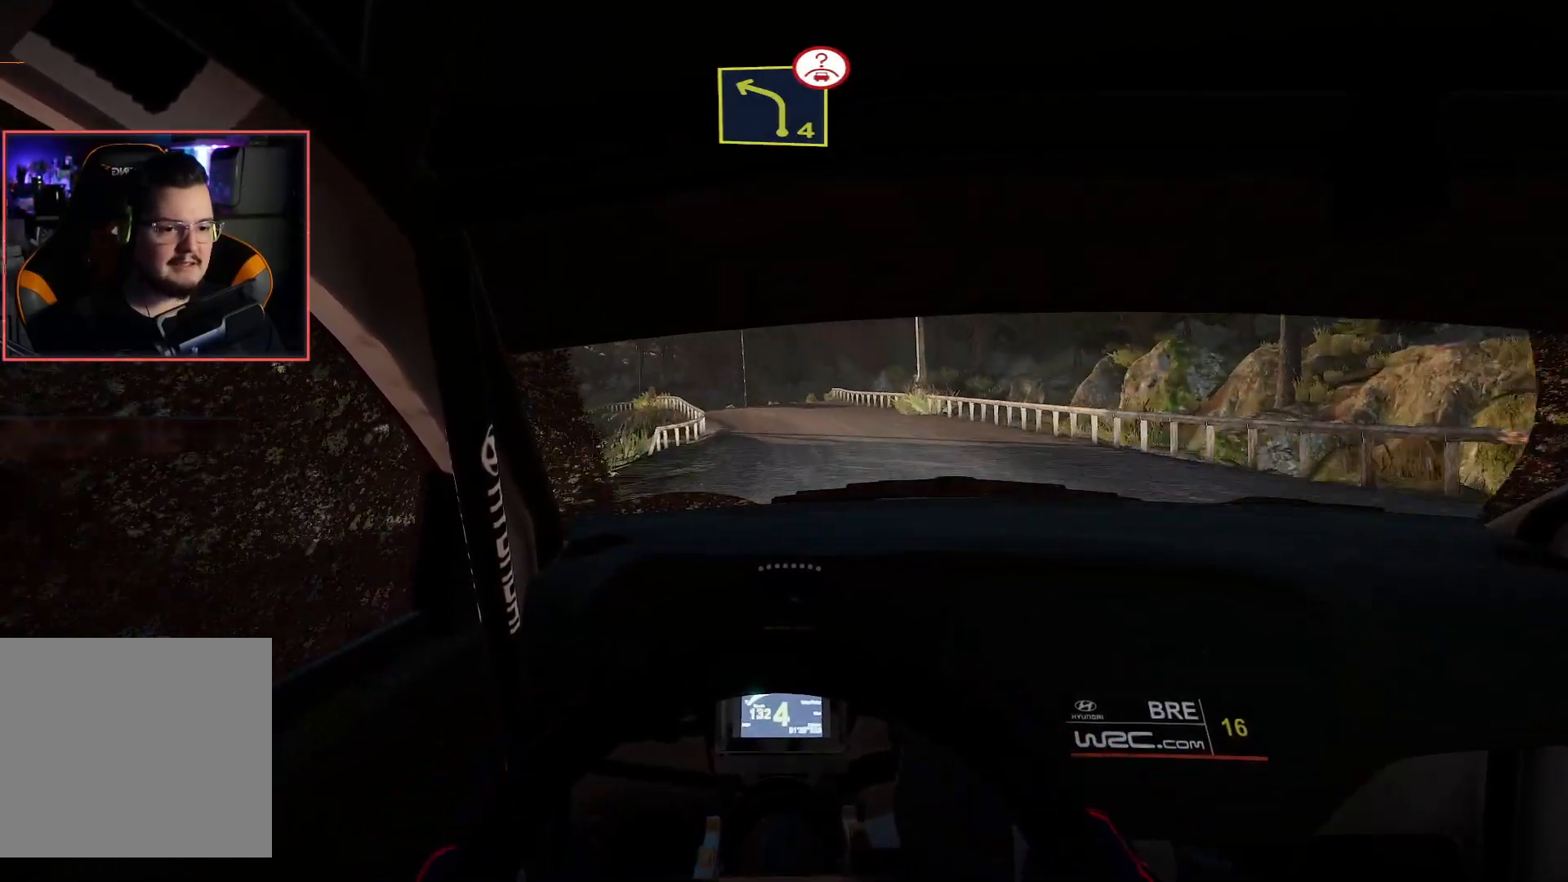
{"buttons": ["R2"], "left_stick": "down-left", "right_stick": "center", "events": [[167, "left_stick", "left"], [317, "left_stick", "center"], [500, "left_stick", "down-left"]]}
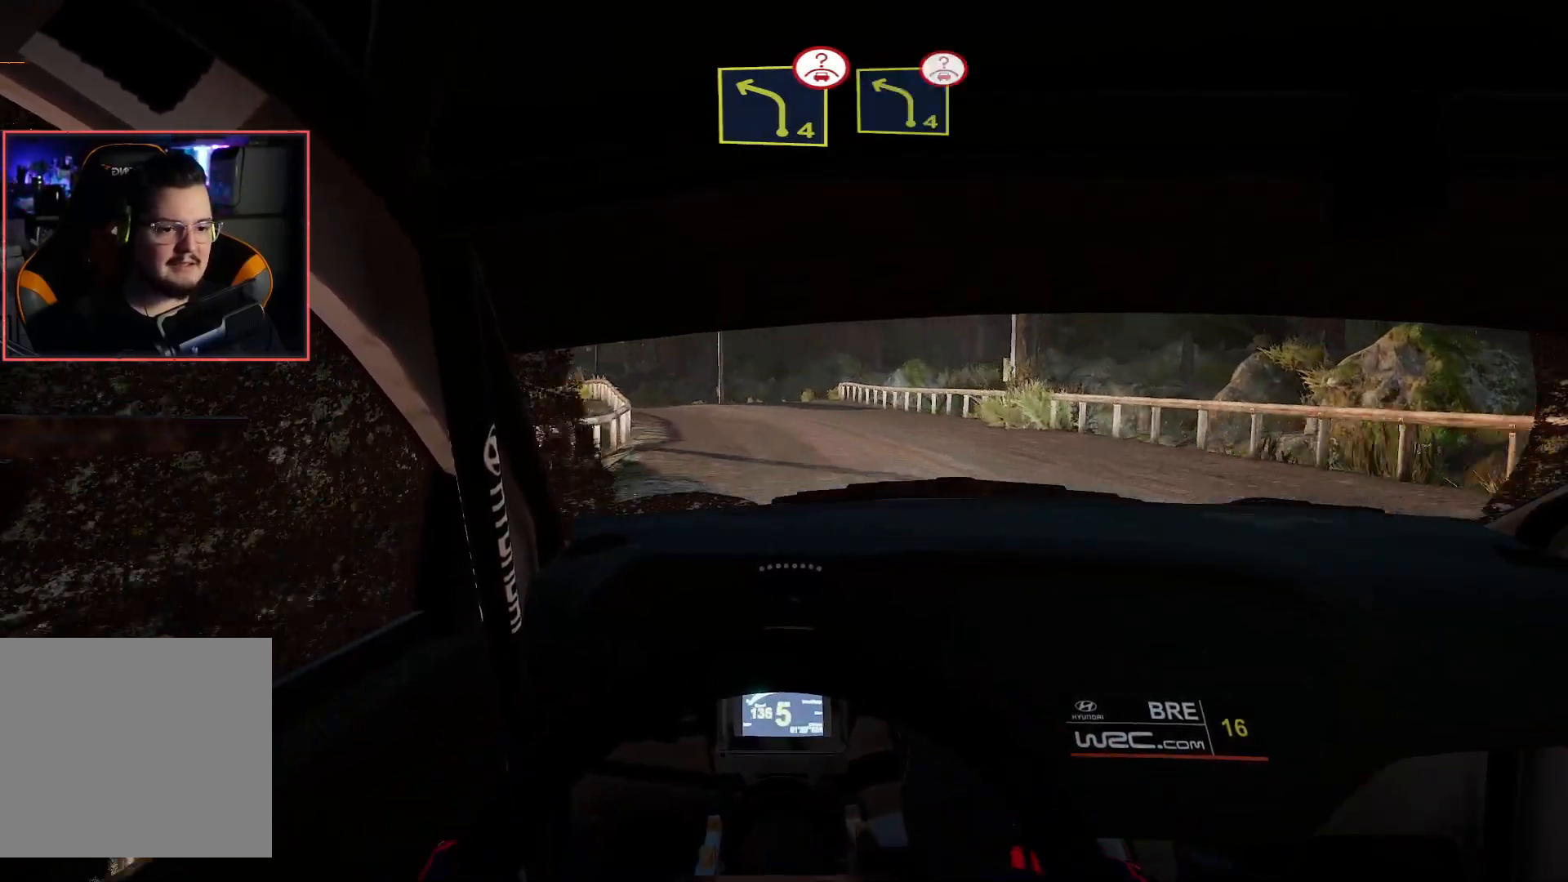
{"buttons": ["L2"], "left_stick": "center", "right_stick": "center", "events": [[17, "L2", "down"], [50, "R2", "up"], [467, "left_stick", "center"]]}
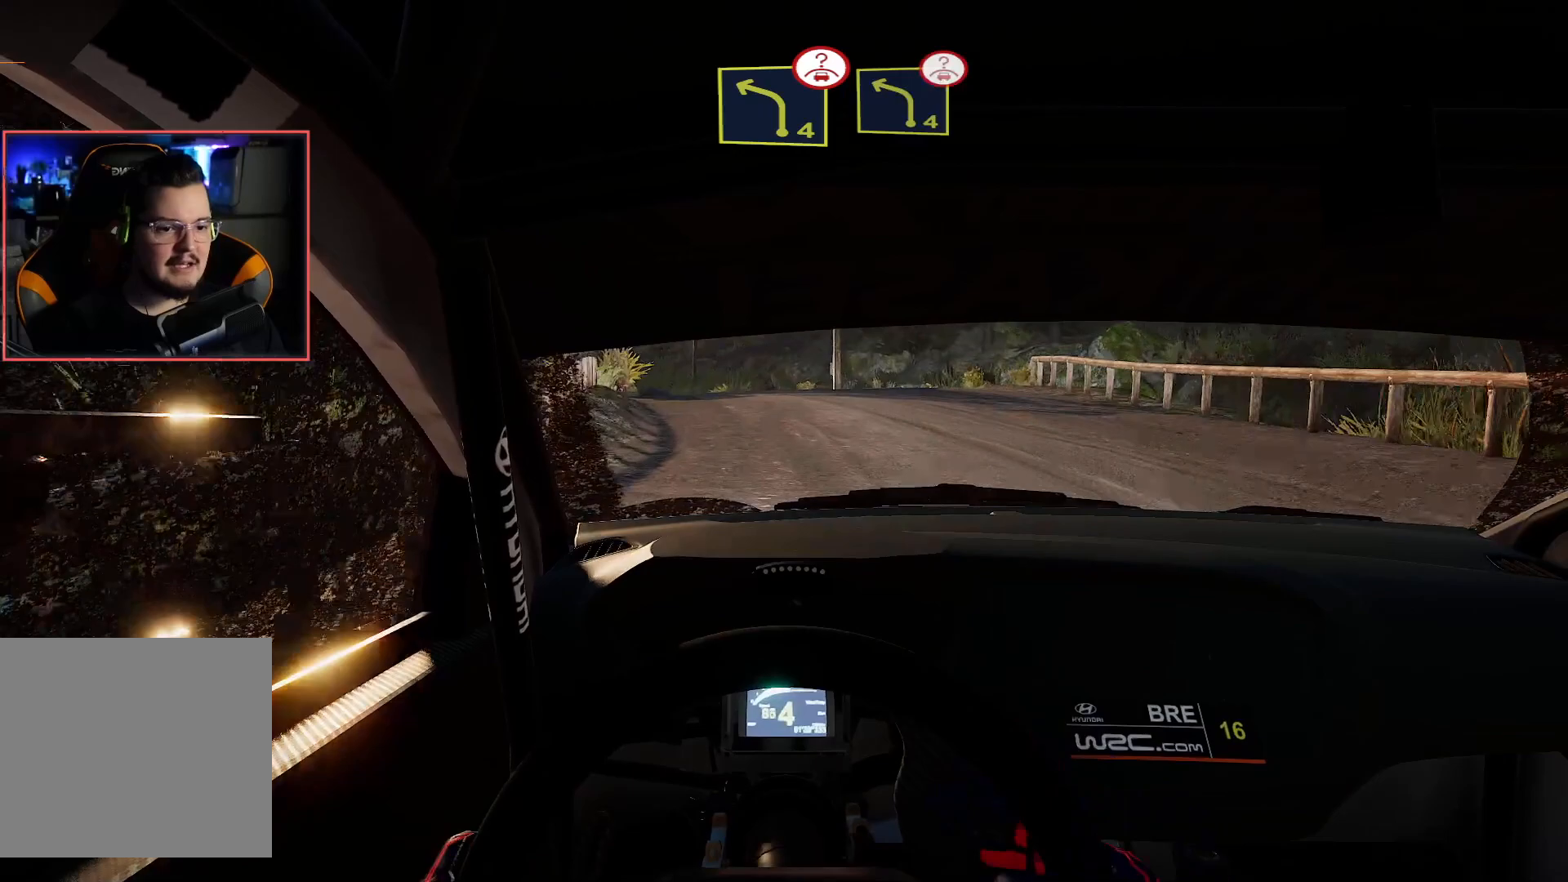
{"buttons": ["R2"], "left_stick": "center", "right_stick": "center", "events": [[167, "L2", "up"], [267, "R2", "down"], [383, "left_stick", "right"], [500, "left_stick", "center"]]}
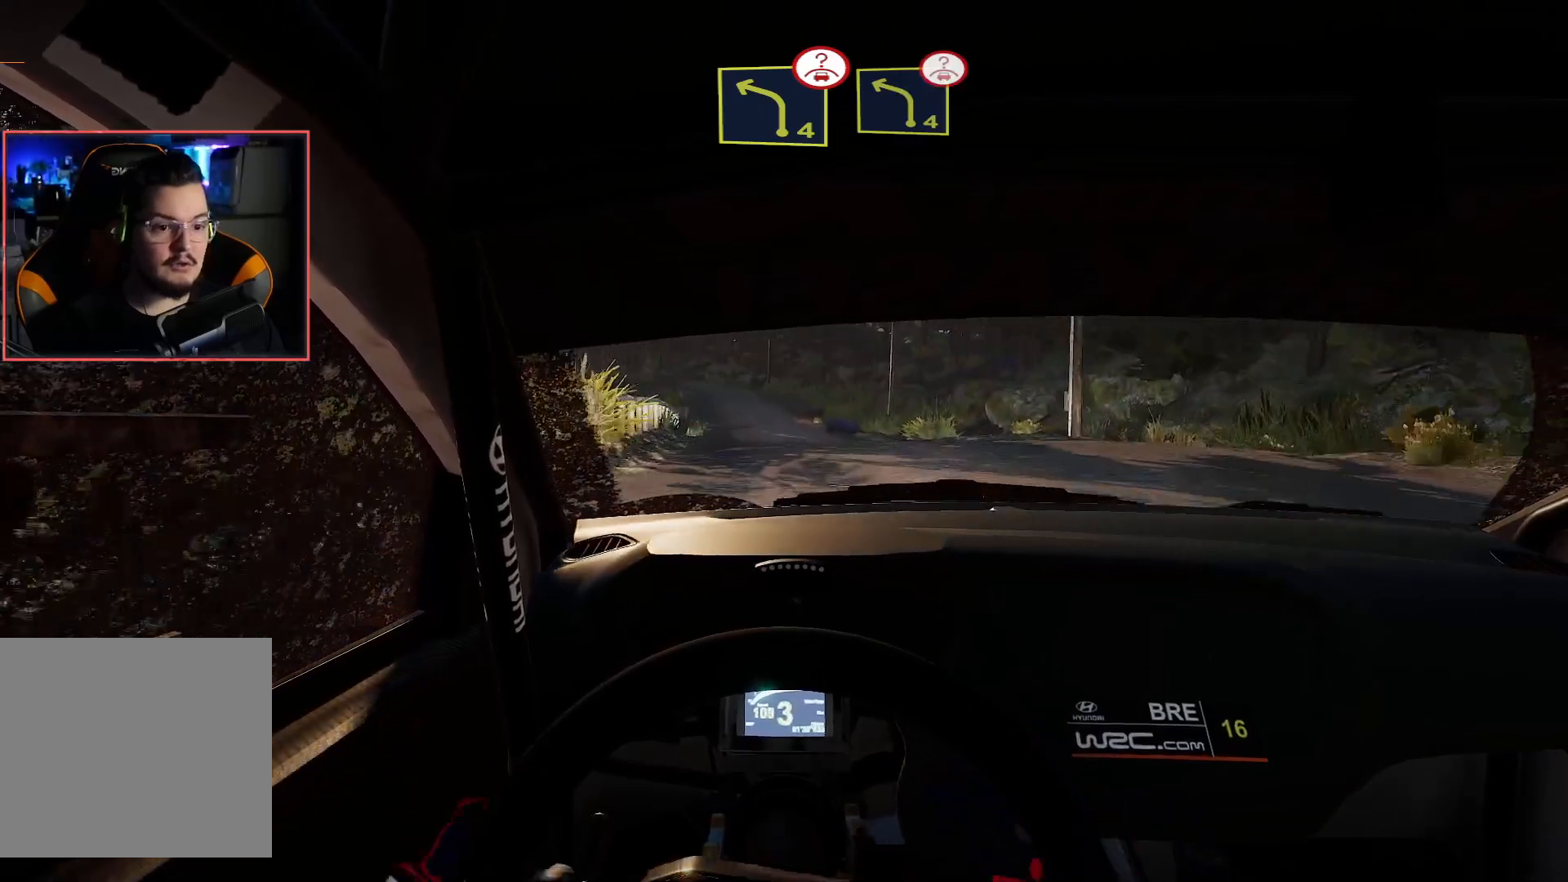
{"buttons": ["R2"], "left_stick": "left", "right_stick": "center", "events": [[283, "R2", "up"], [400, "R2", "down"], [500, "left_stick", "left"]]}
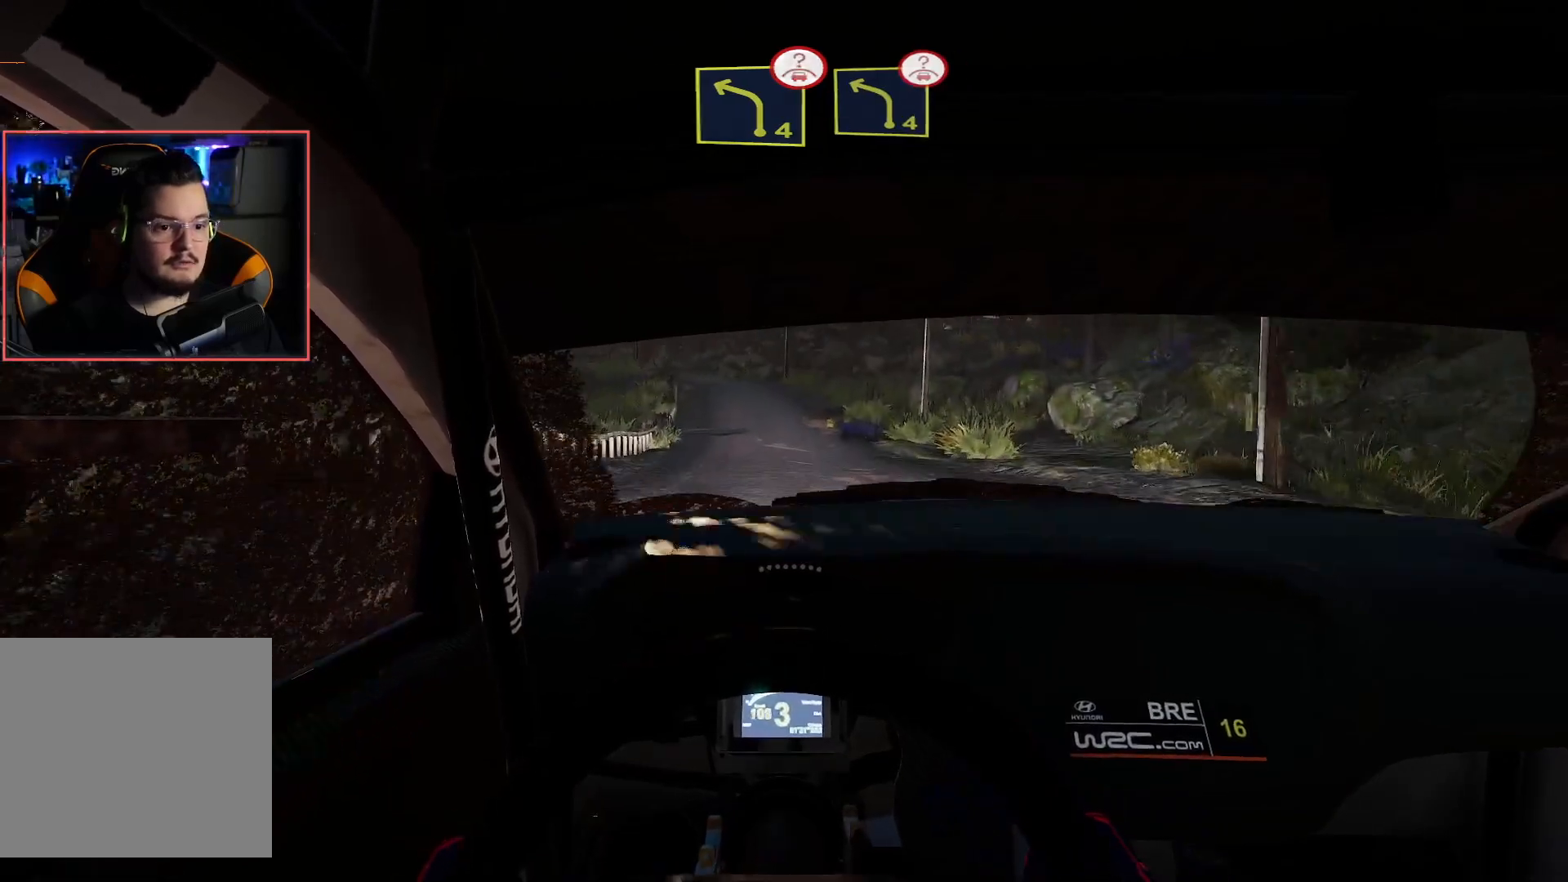
{"buttons": ["R2"], "left_stick": "left", "right_stick": "center", "events": [[133, "left_stick", "down-left"], [283, "left_stick", "center"], [450, "left_stick", "left"]]}
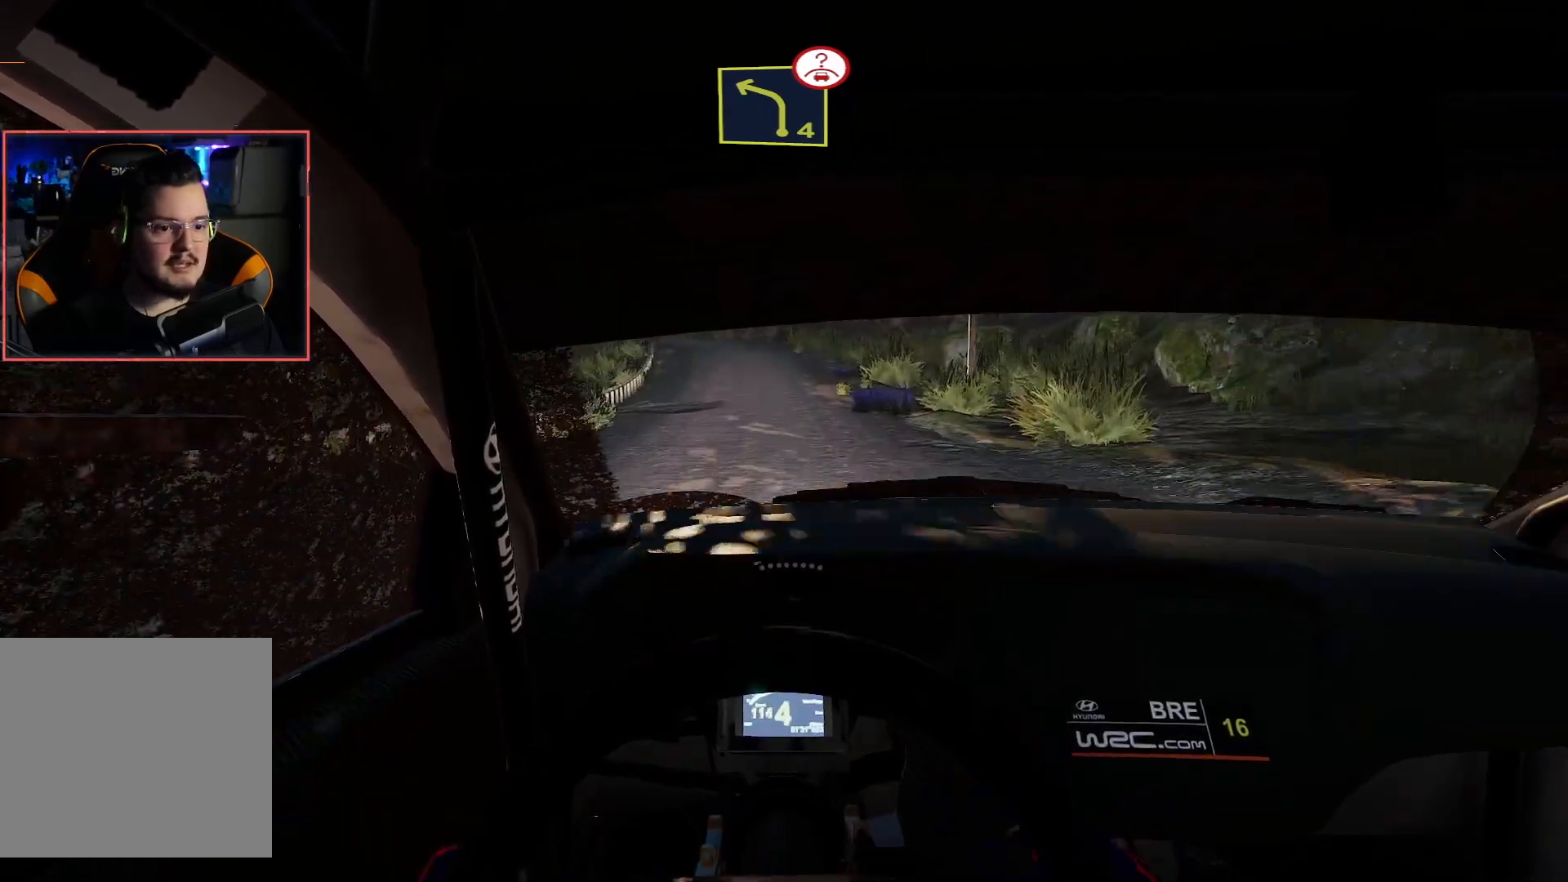
{"buttons": ["R2"], "left_stick": "center", "right_stick": "center", "events": [[183, "left_stick", "center"]]}
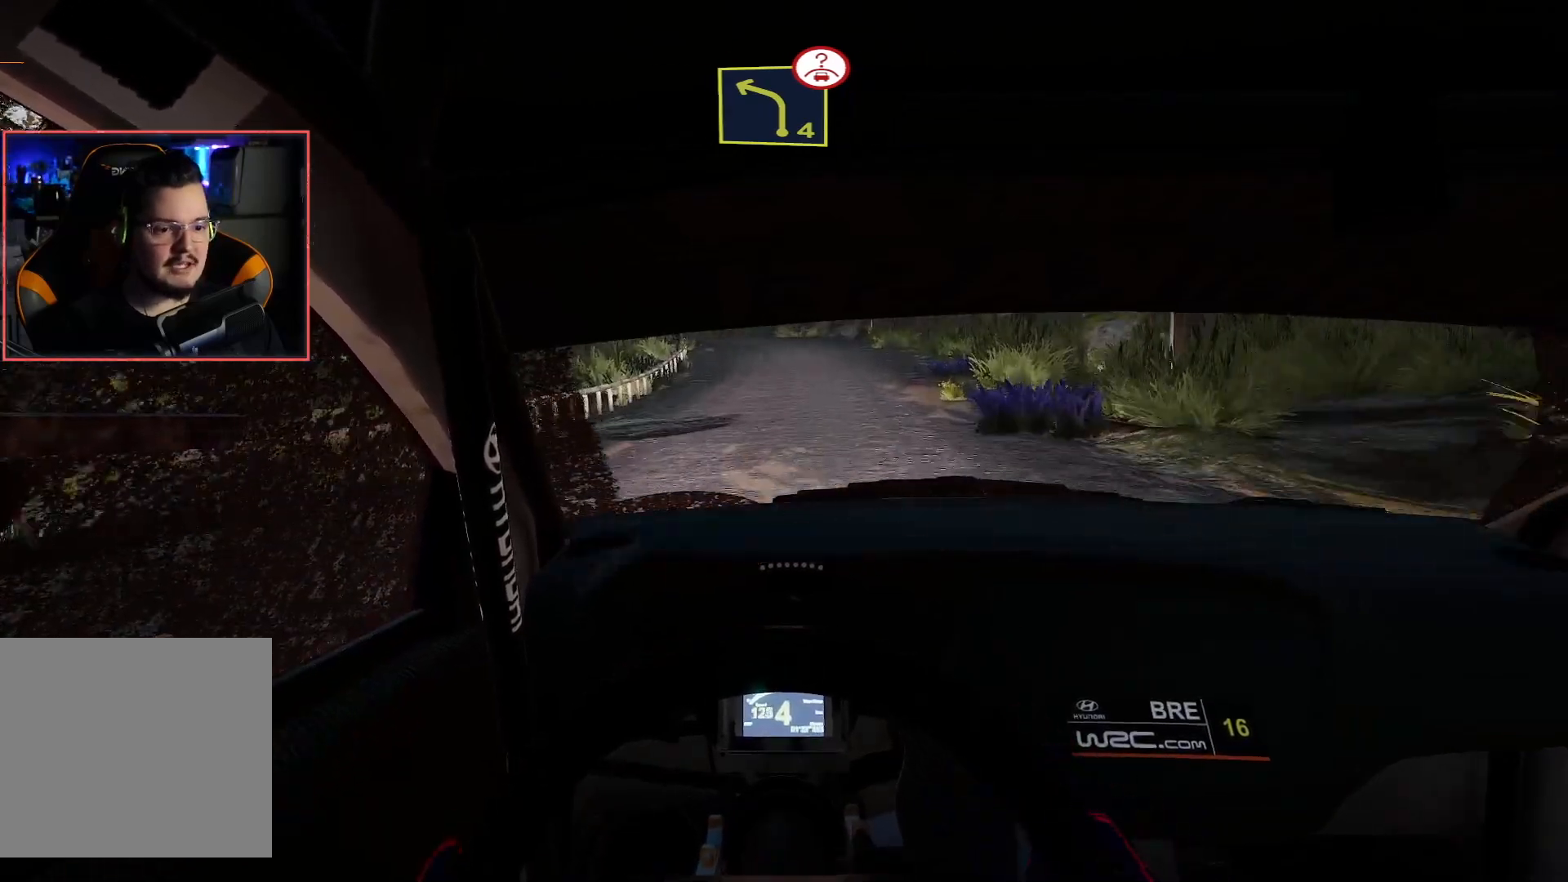
{"buttons": ["R2"], "left_stick": "center", "right_stick": "center", "events": []}
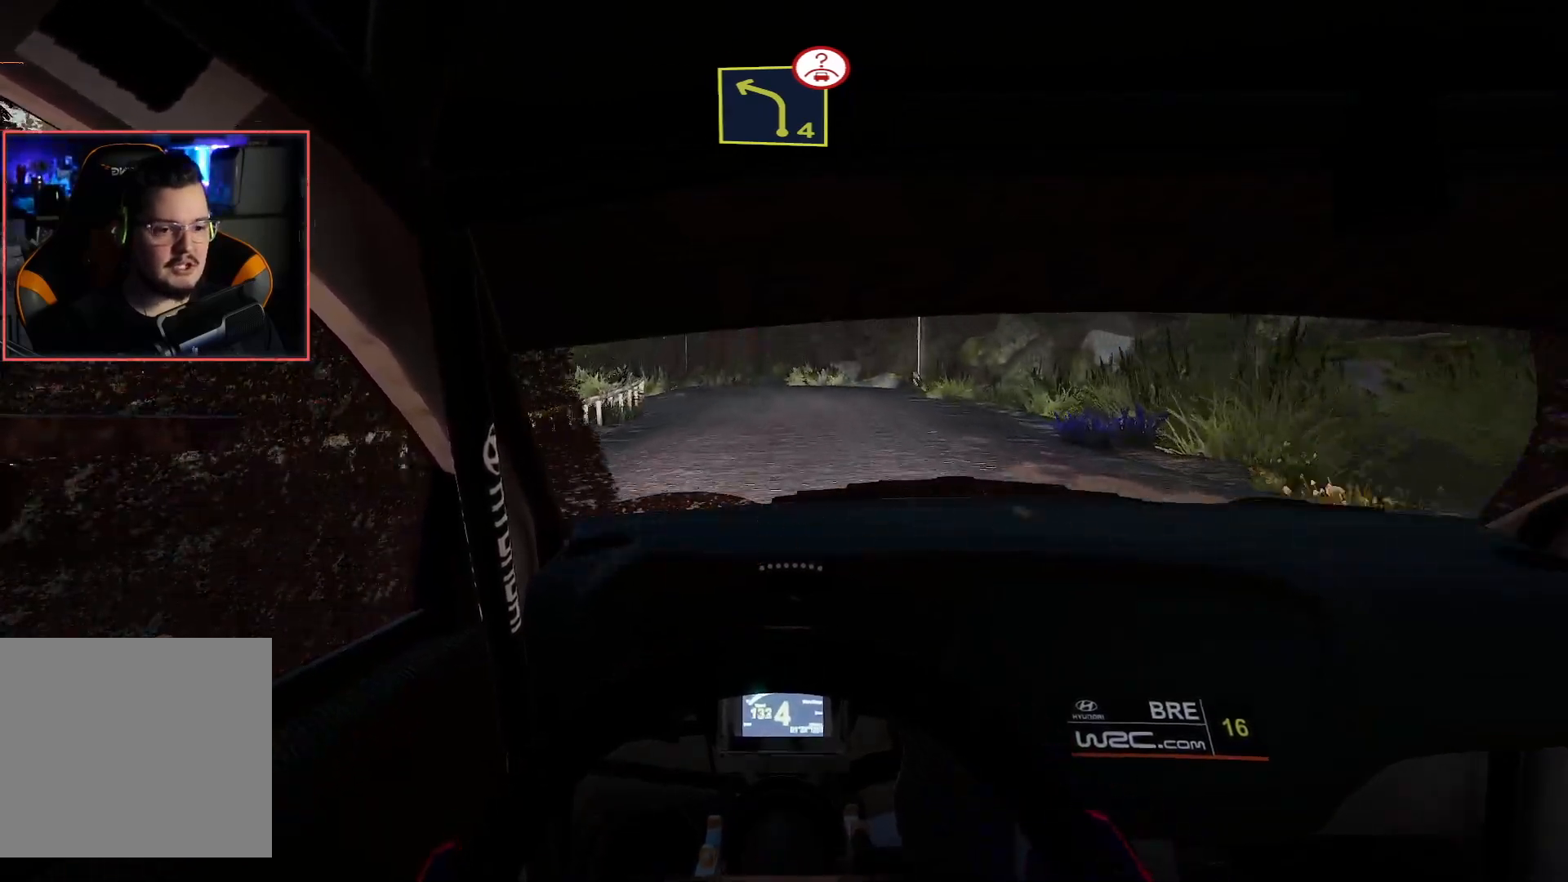
{"buttons": ["L2"], "left_stick": "center", "right_stick": "center", "events": [[100, "left_stick", "left"], [200, "L2", "down"], [217, "R2", "up"], [400, "left_stick", "center"]]}
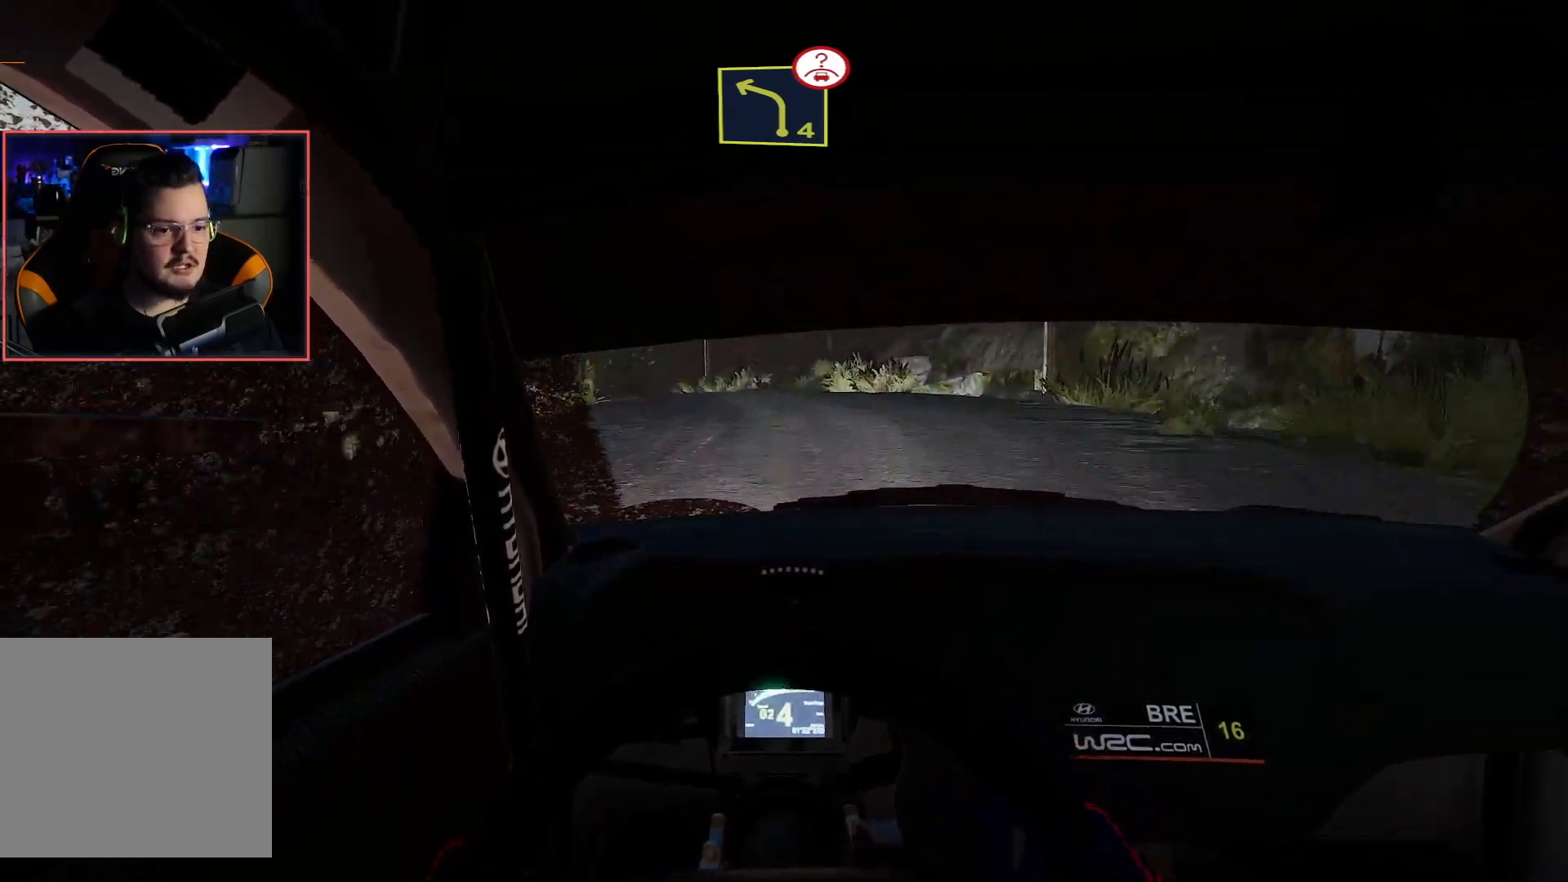
{"buttons": [], "left_stick": "center", "right_stick": "center", "events": [[33, "left_stick", "left"], [117, "L2", "up"], [467, "left_stick", "center"]]}
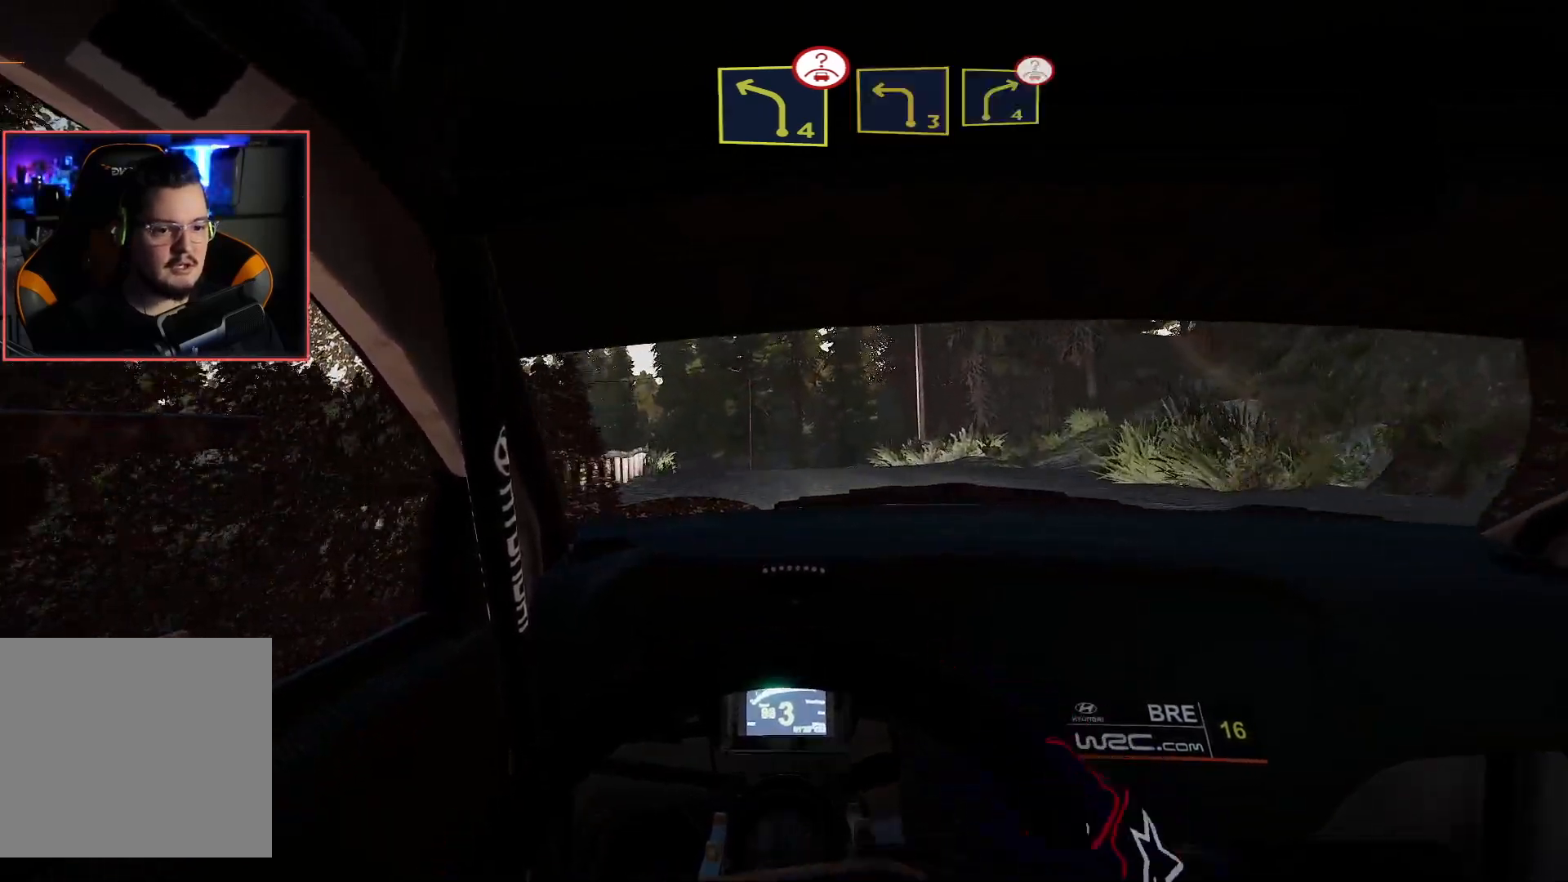
{"buttons": ["R2"], "left_stick": "right", "right_stick": "center", "events": [[167, "R2", "down"], [333, "left_stick", "right"]]}
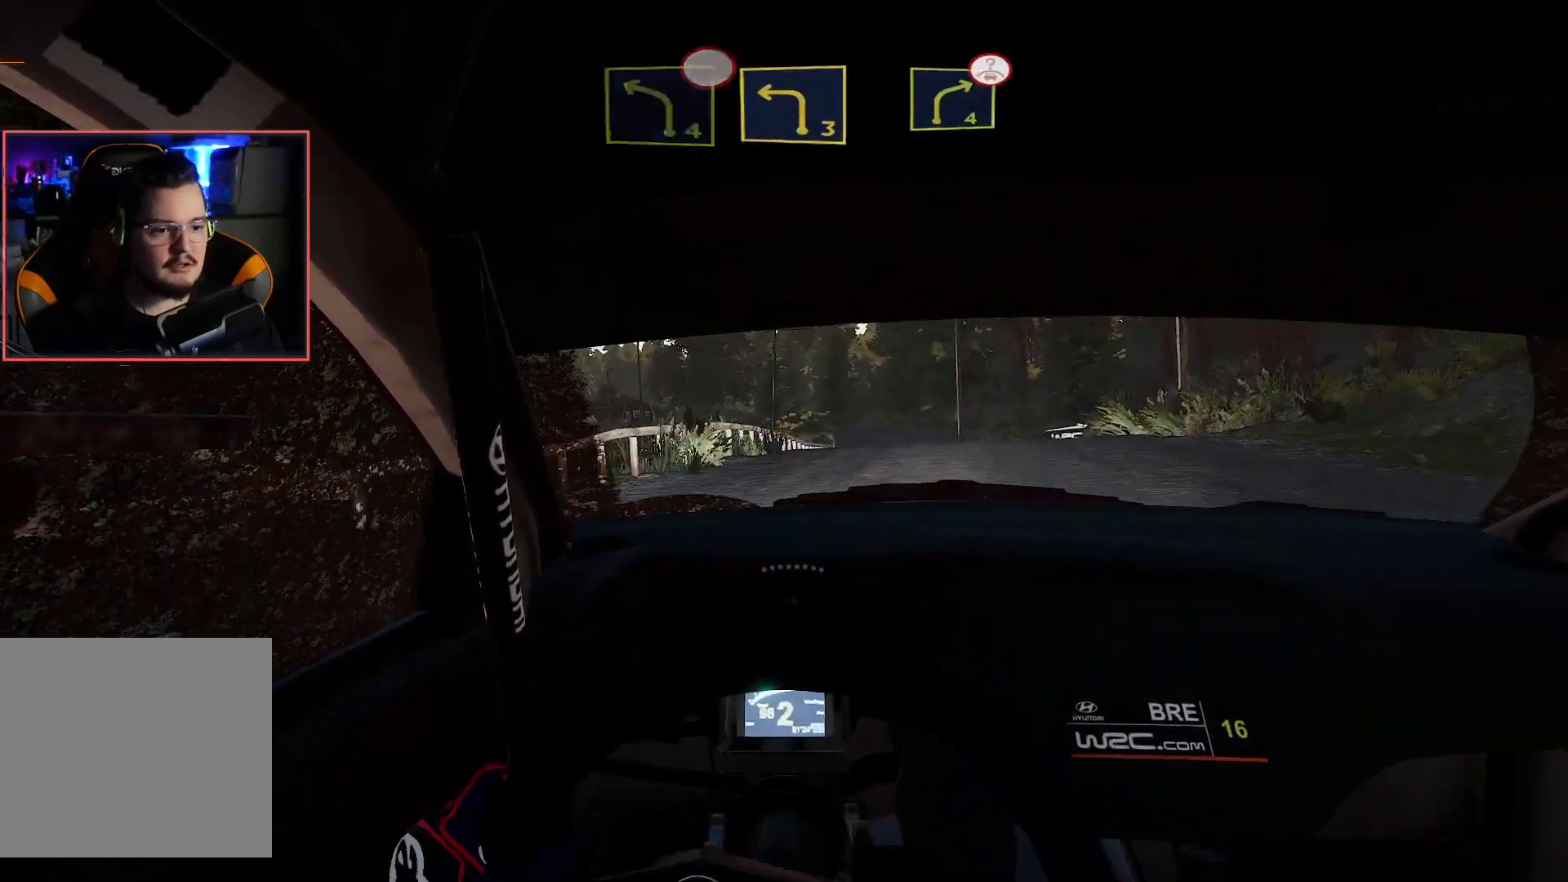
{"buttons": ["R2"], "left_stick": "down-left", "right_stick": "center", "events": [[167, "left_stick", "center"], [467, "left_stick", "down-left"]]}